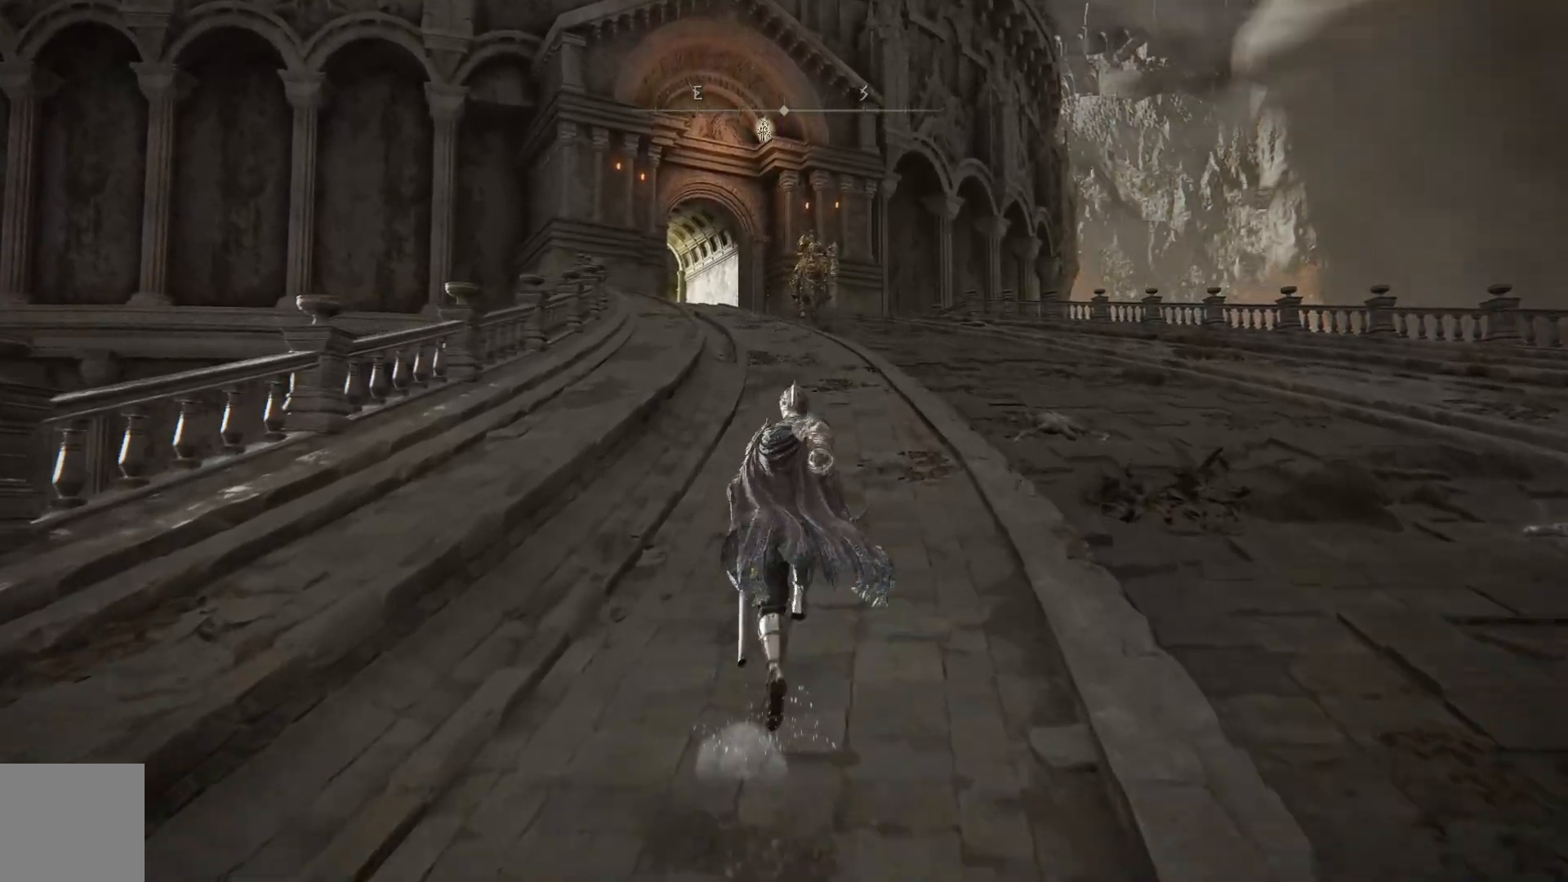
Gameplay with a controller (Xbox layout); each line is a JSON object with the inputs held at the frame after it. "events" lists button and stick changes between this image and that frame as [ms after this image, input, new state], when the widget could be followed in between.
{"buttons": ["B"], "left_stick": "up", "right_stick": "center", "events": []}
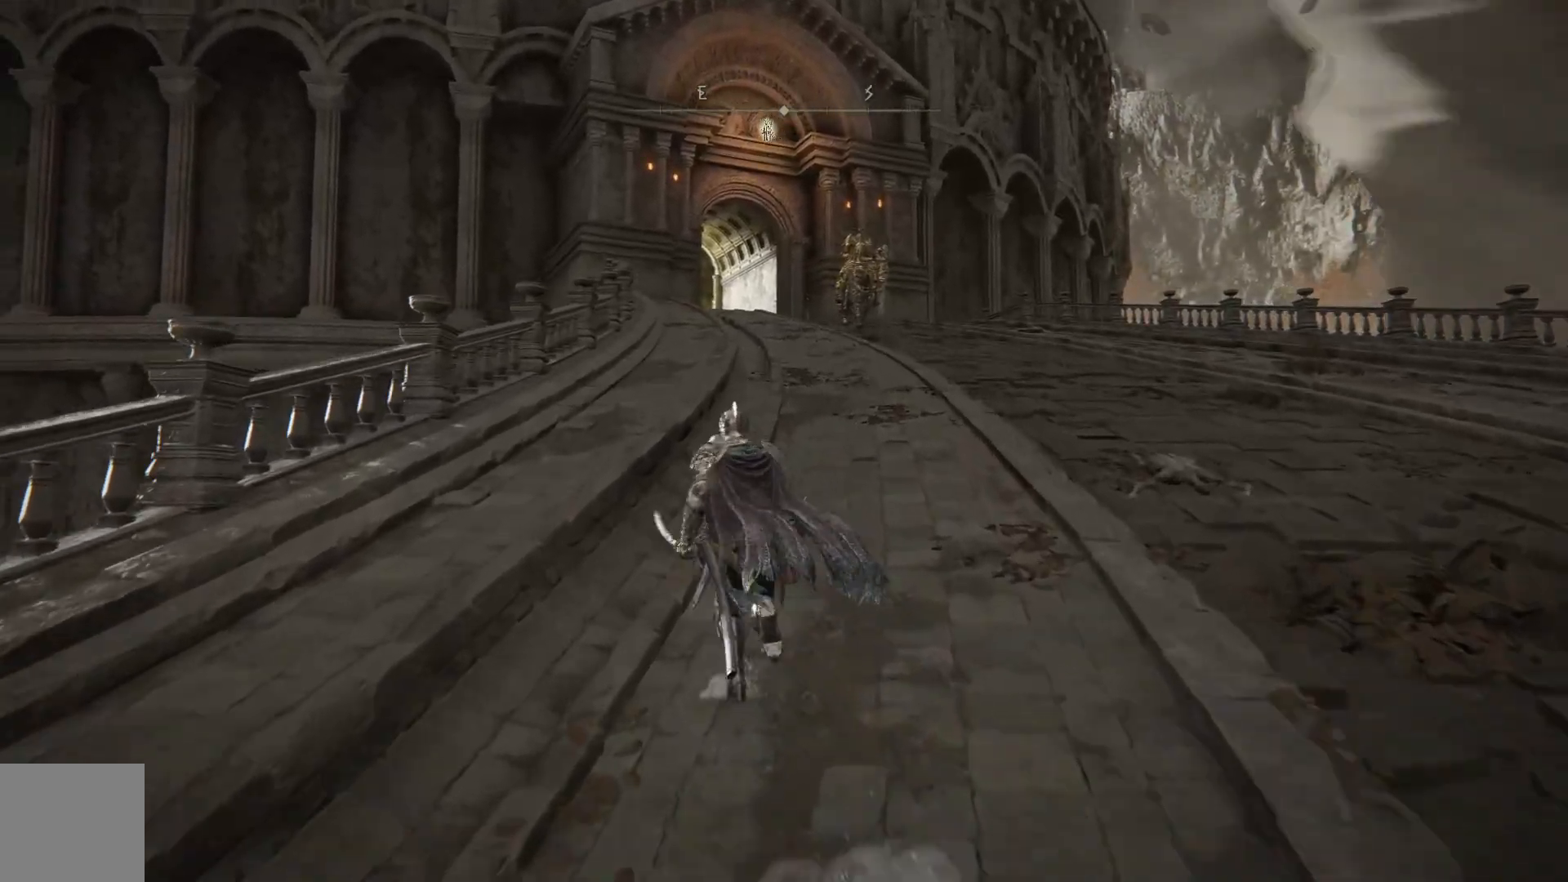
{"buttons": ["B"], "left_stick": "up", "right_stick": "center", "events": []}
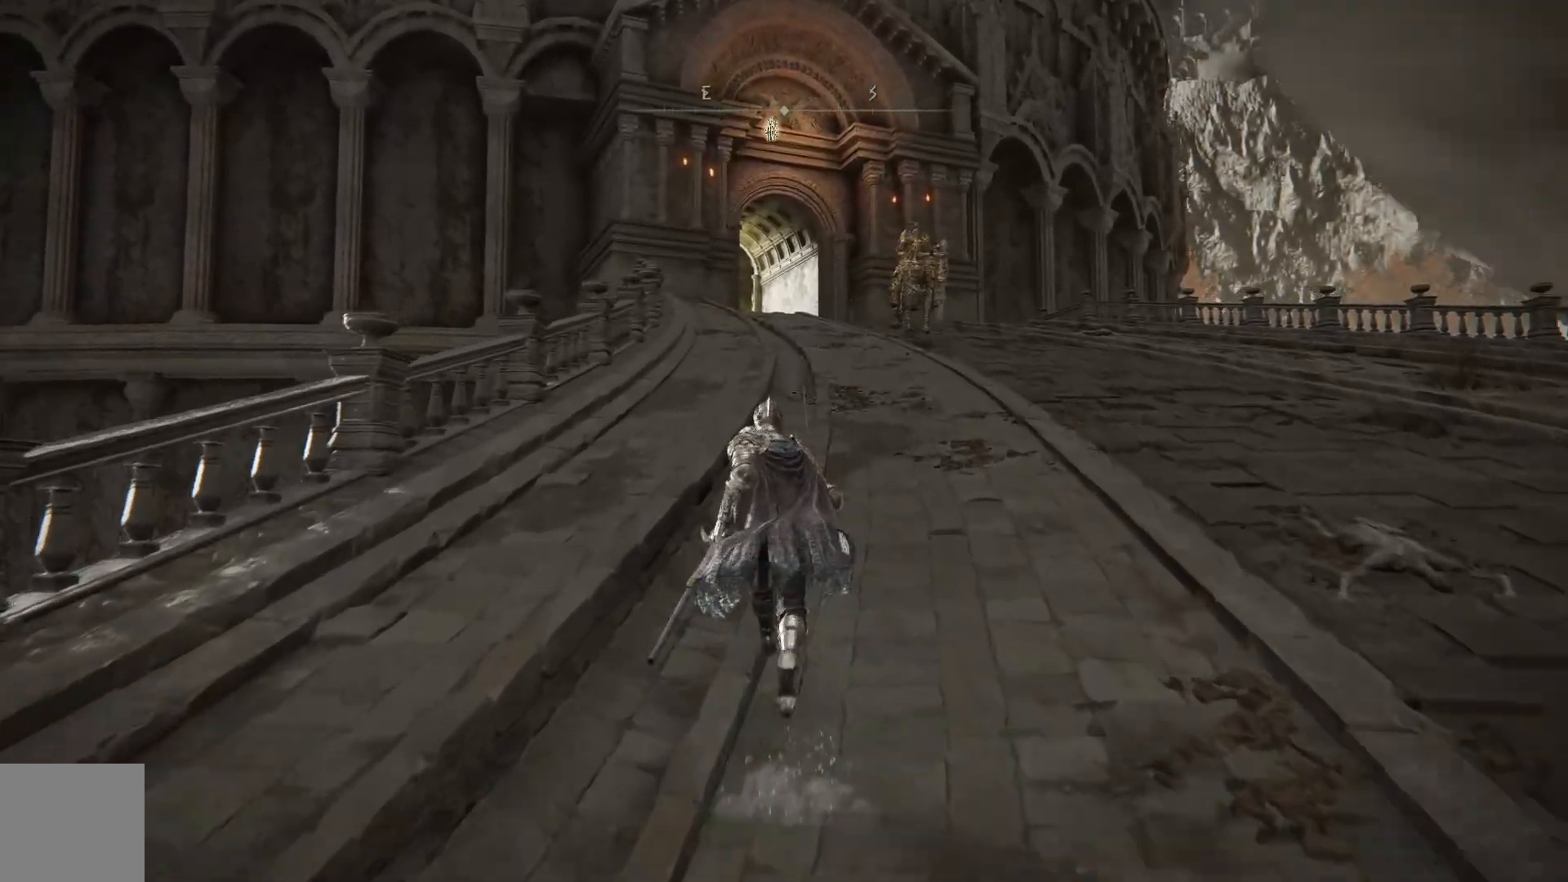
{"buttons": ["B"], "left_stick": "up", "right_stick": "center", "events": []}
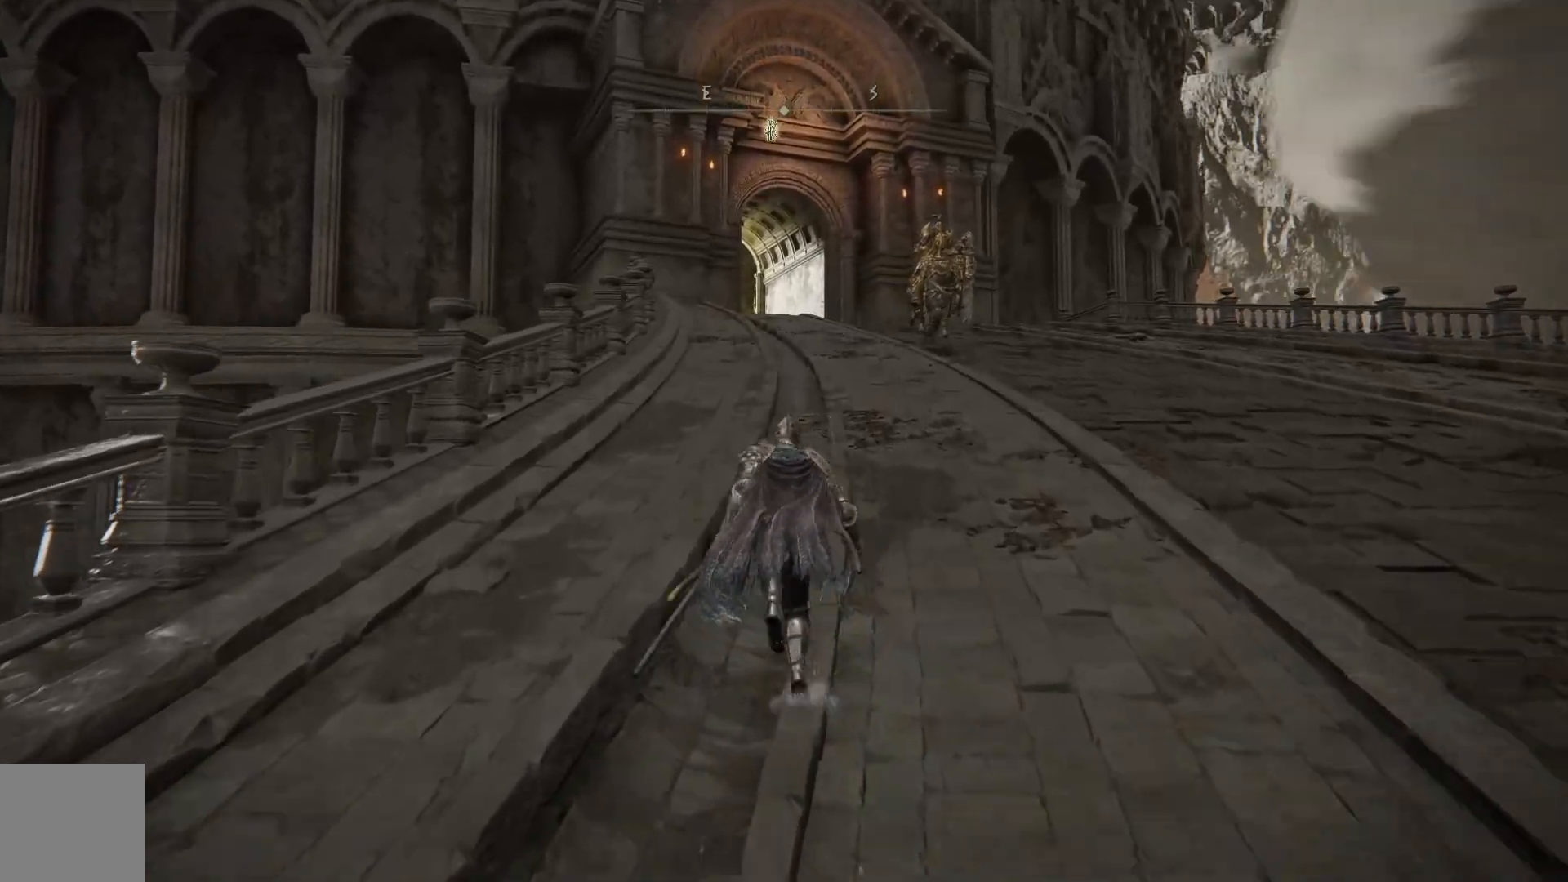
{"buttons": ["B"], "left_stick": "up", "right_stick": "center", "events": []}
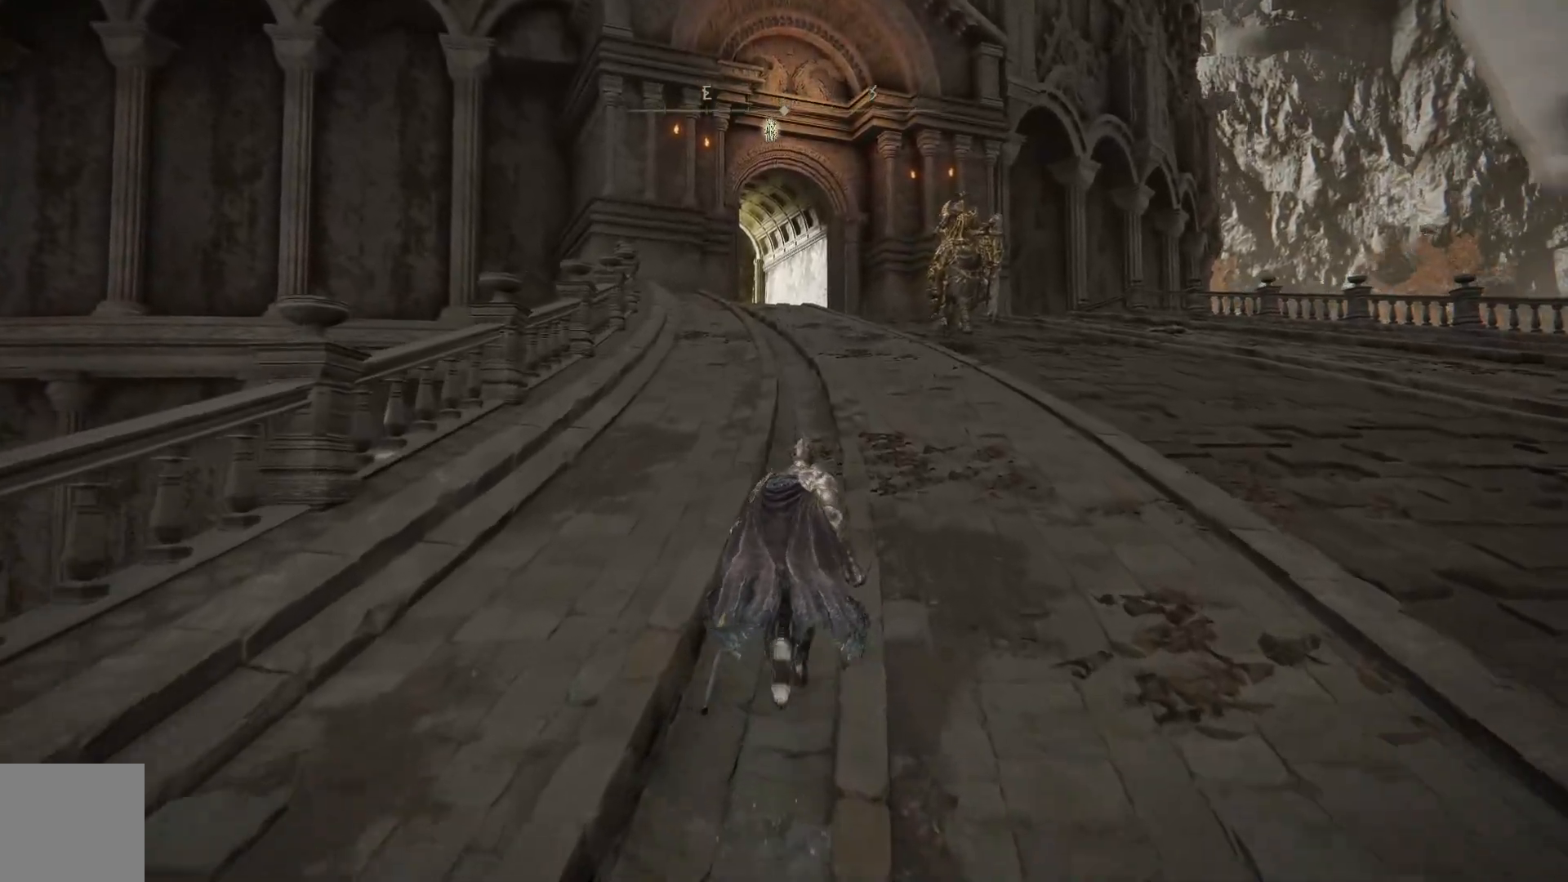
{"buttons": ["B"], "left_stick": "up", "right_stick": "center", "events": []}
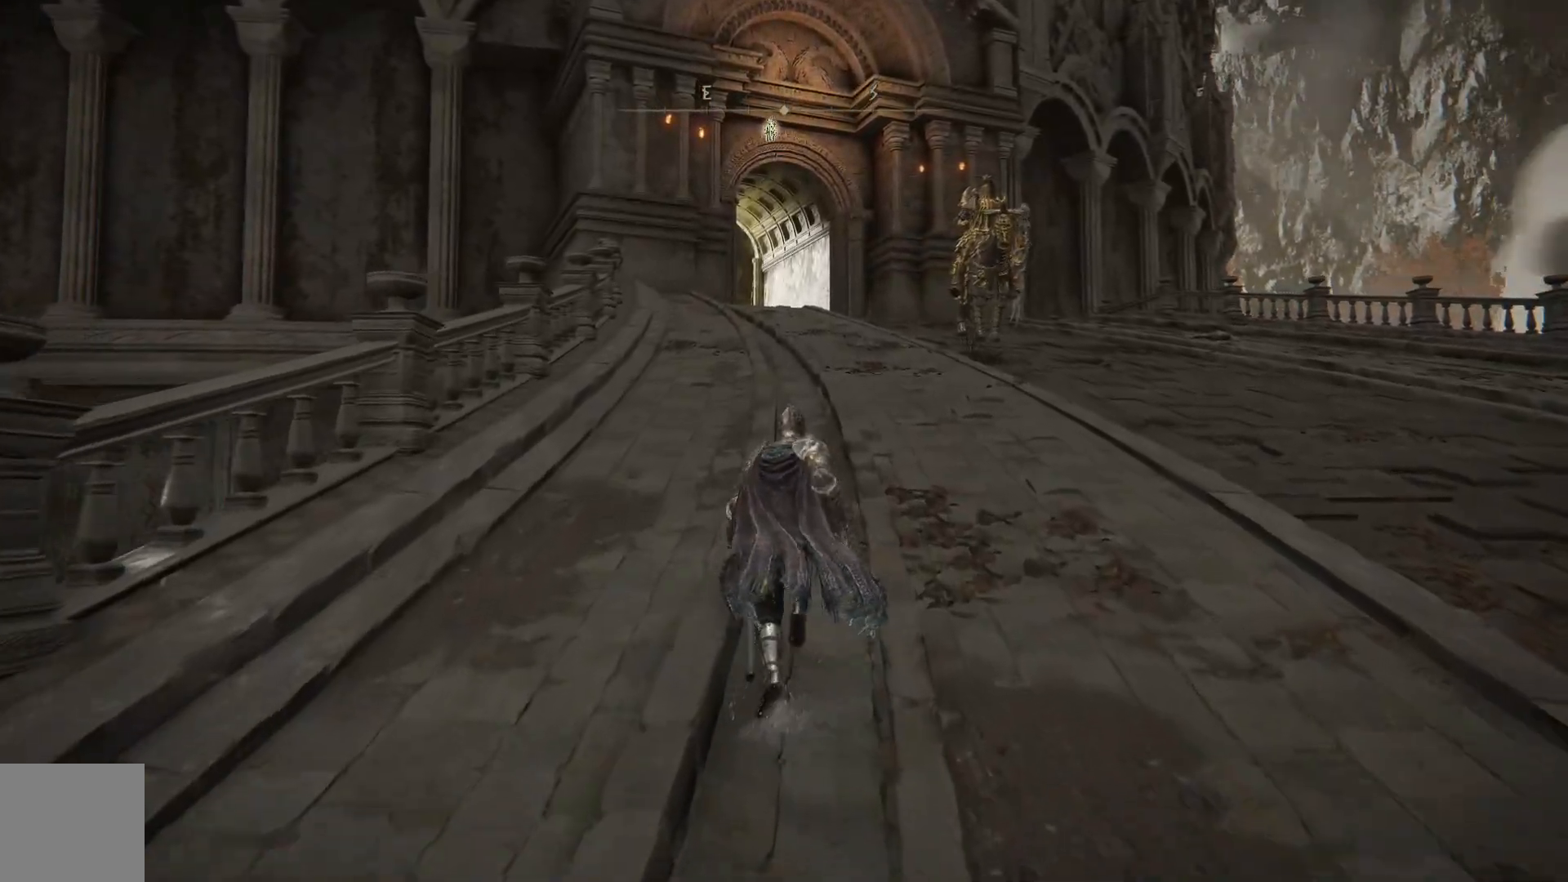
{"buttons": ["B"], "left_stick": "up", "right_stick": "center", "events": []}
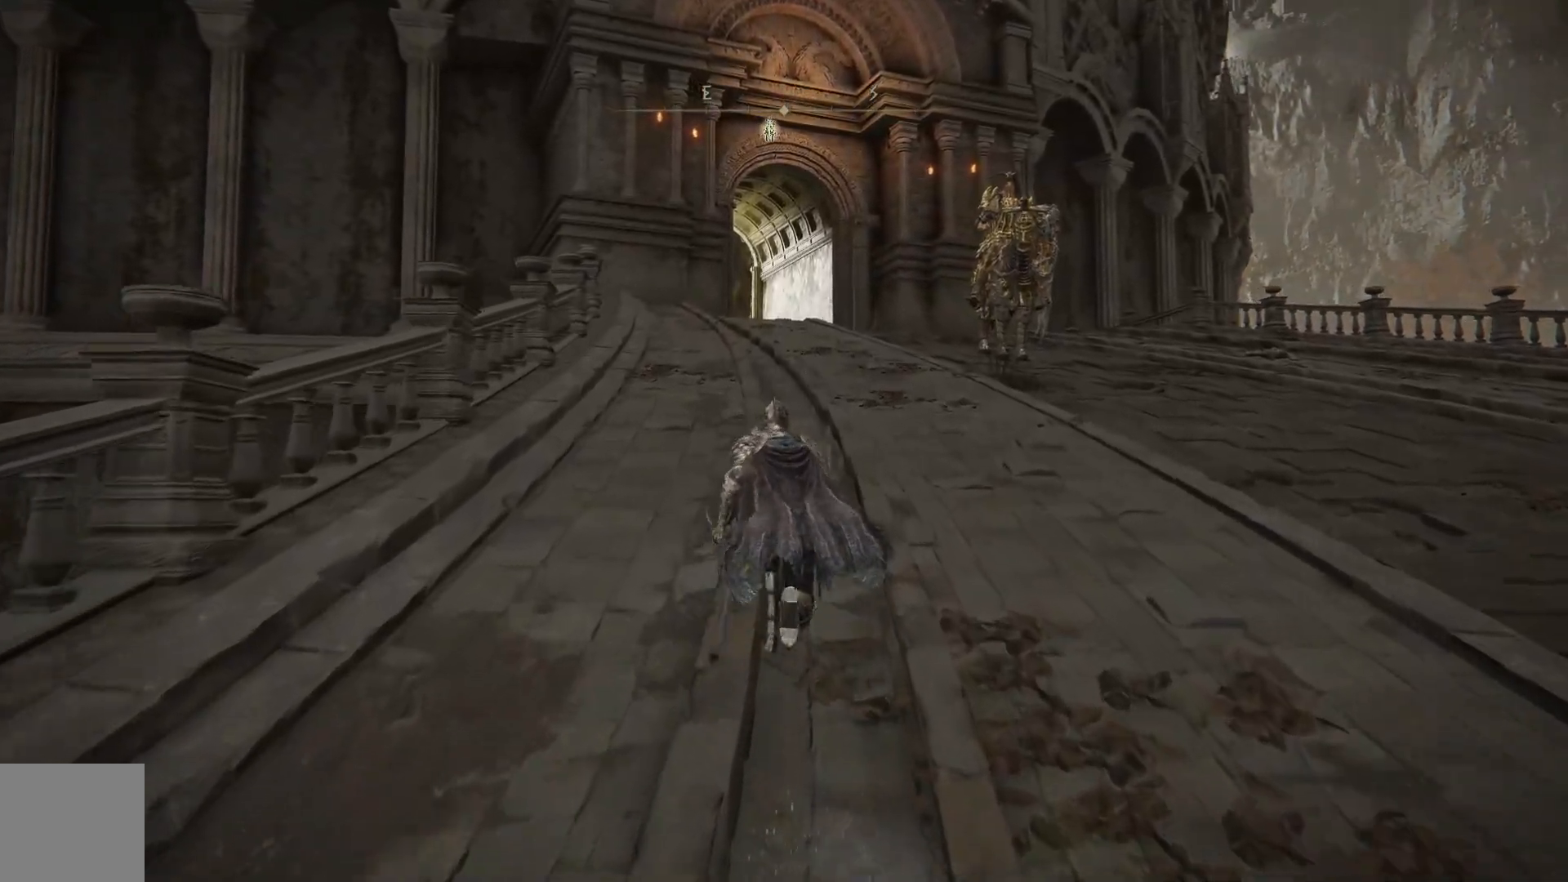
{"buttons": ["B"], "left_stick": "up", "right_stick": "center", "events": []}
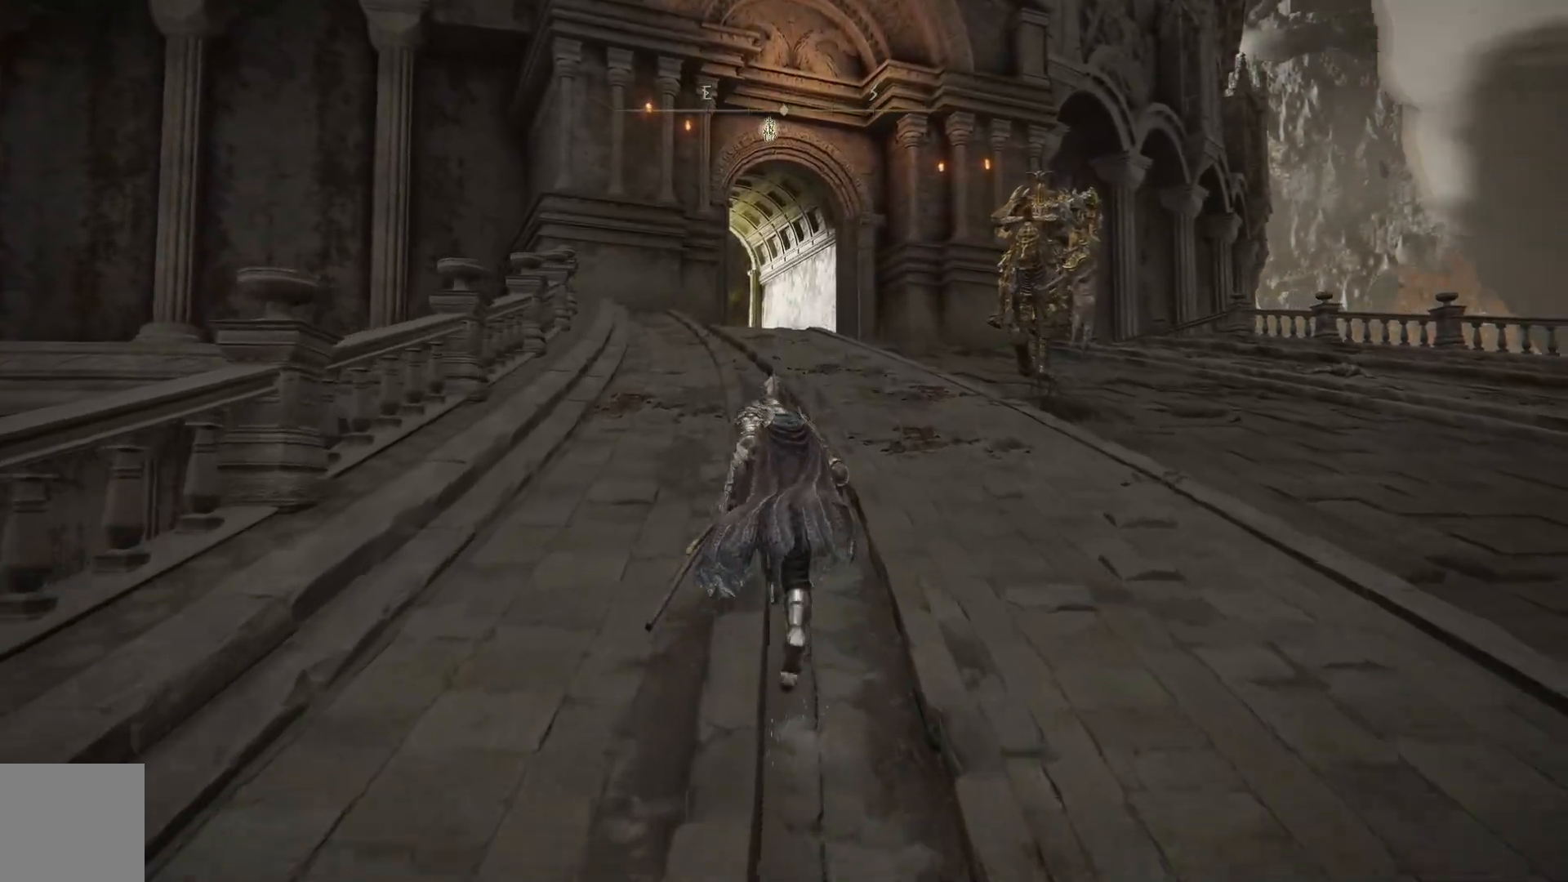
{"buttons": ["B"], "left_stick": "up", "right_stick": "center", "events": []}
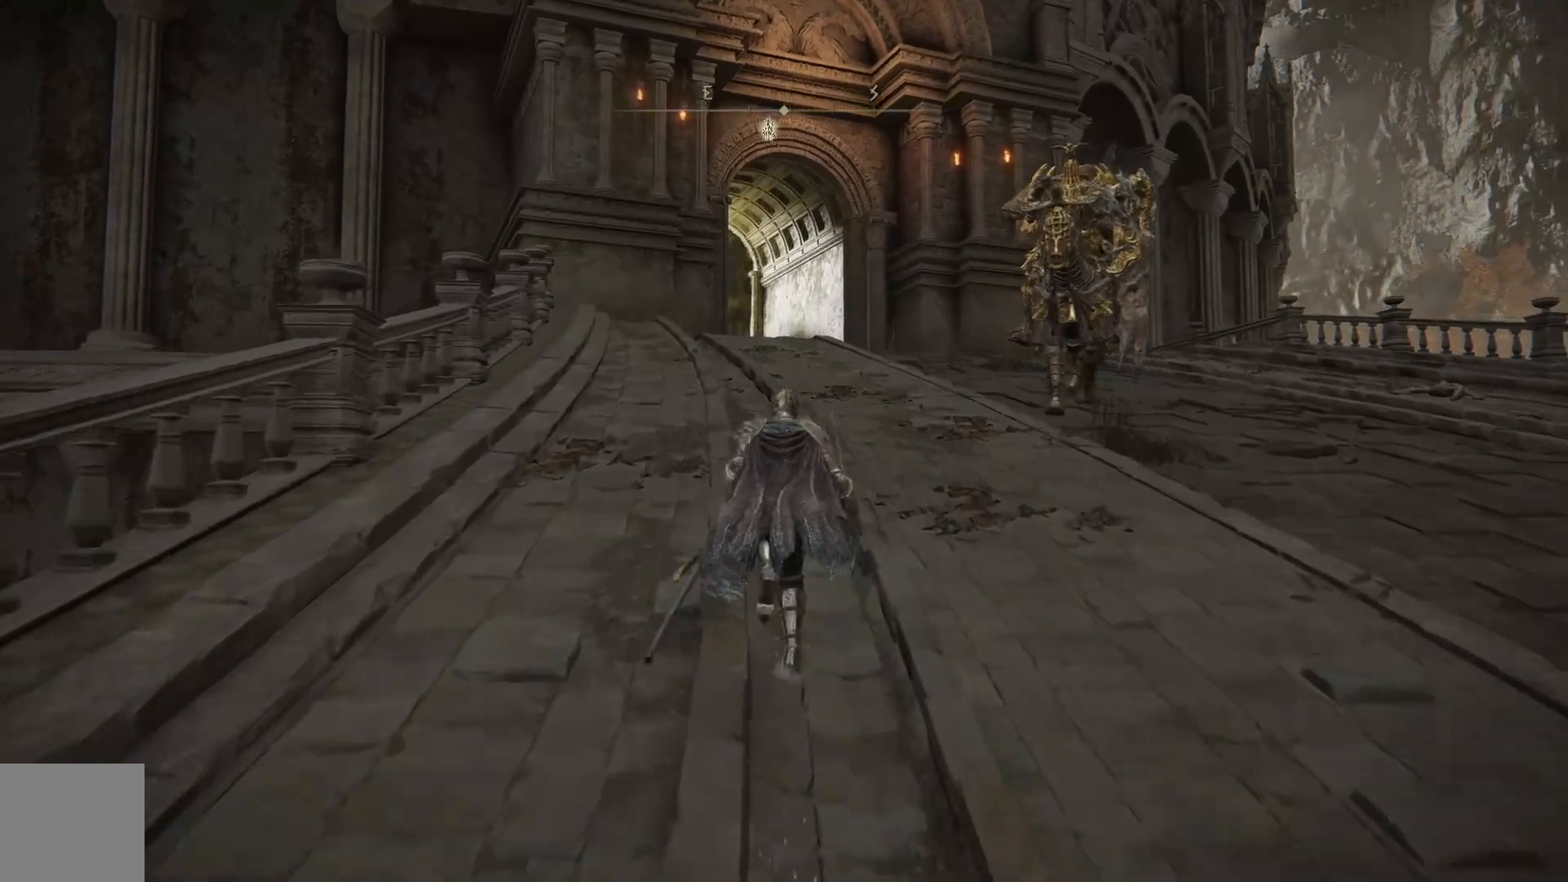
{"buttons": ["B"], "left_stick": "up-left", "right_stick": "center", "events": [[417, "left_stick", "up-left"]]}
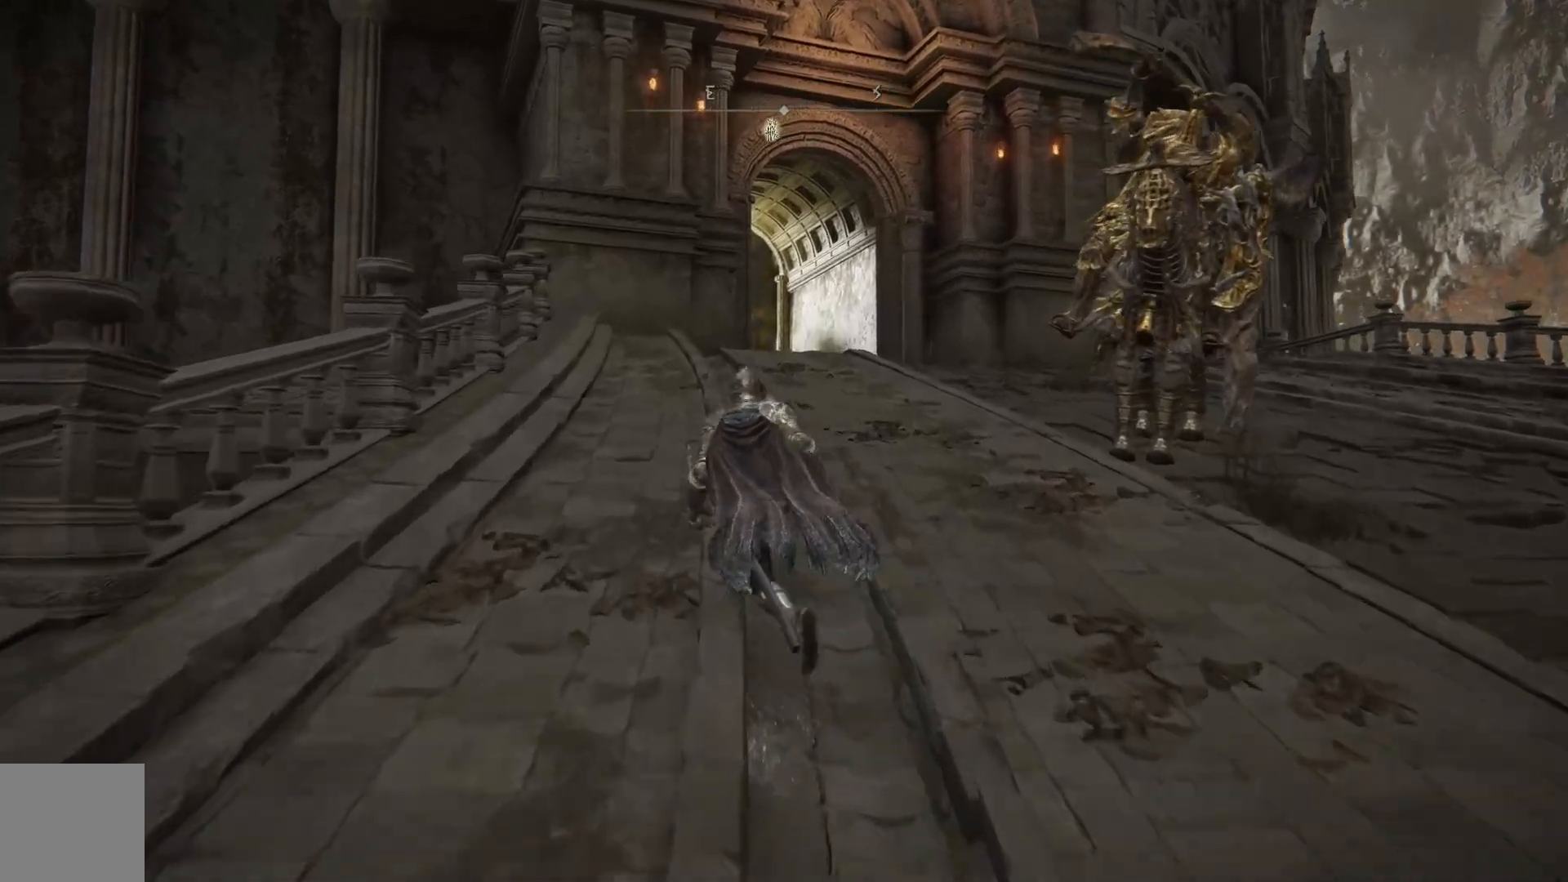
{"buttons": ["B"], "left_stick": "up", "right_stick": "center", "events": [[117, "left_stick", "up"]]}
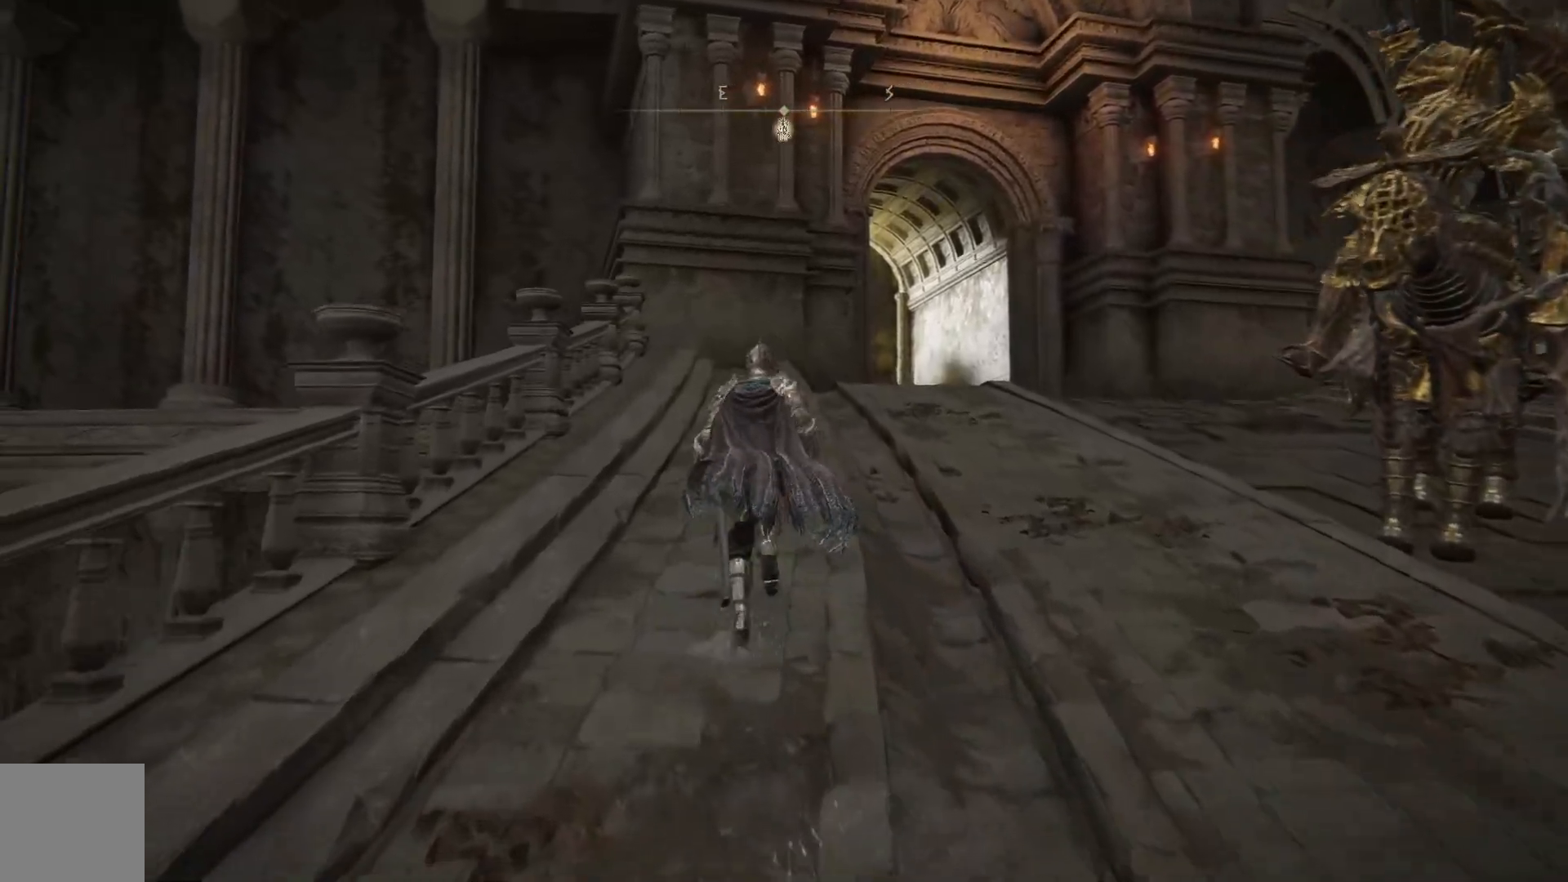
{"buttons": ["B"], "left_stick": "up", "right_stick": "center", "events": []}
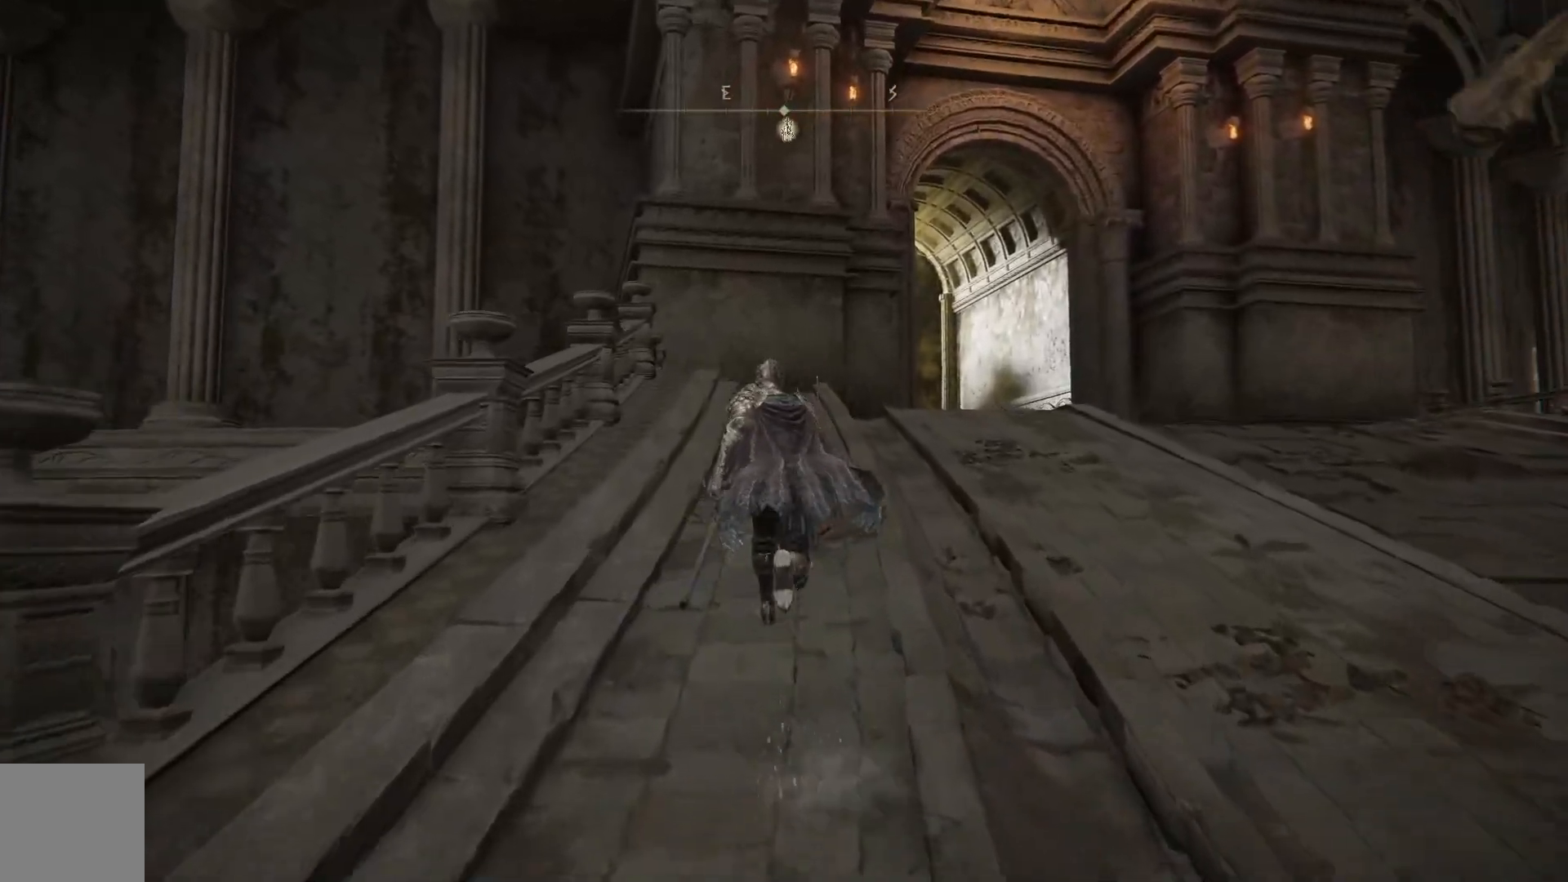
{"buttons": ["B"], "left_stick": "up", "right_stick": "center", "events": []}
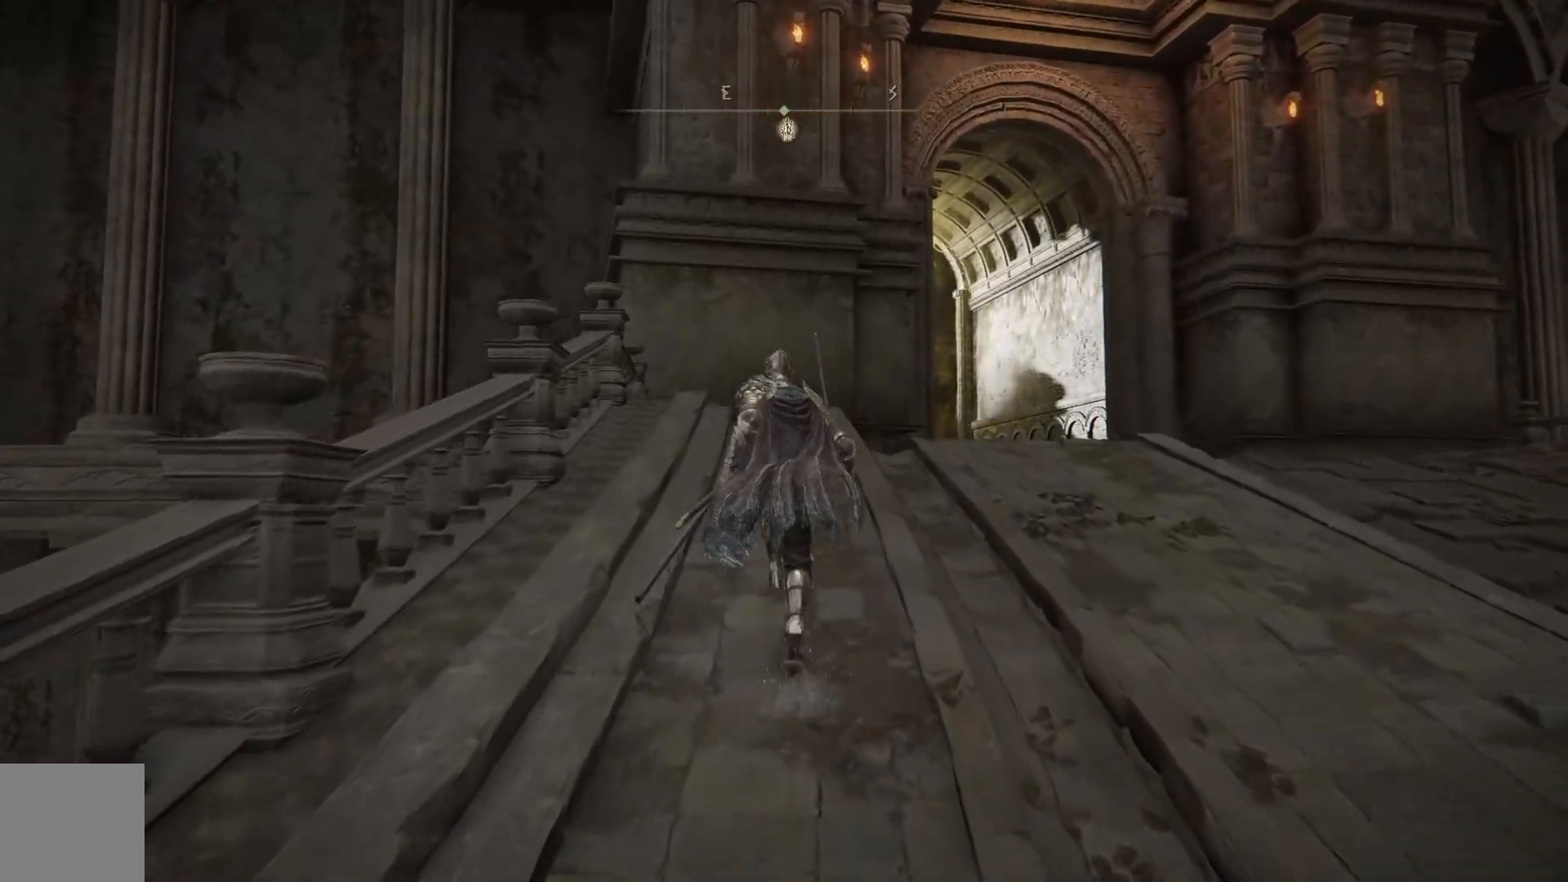
{"buttons": ["B"], "left_stick": "up-right", "right_stick": "center", "events": [[150, "left_stick", "up-right"]]}
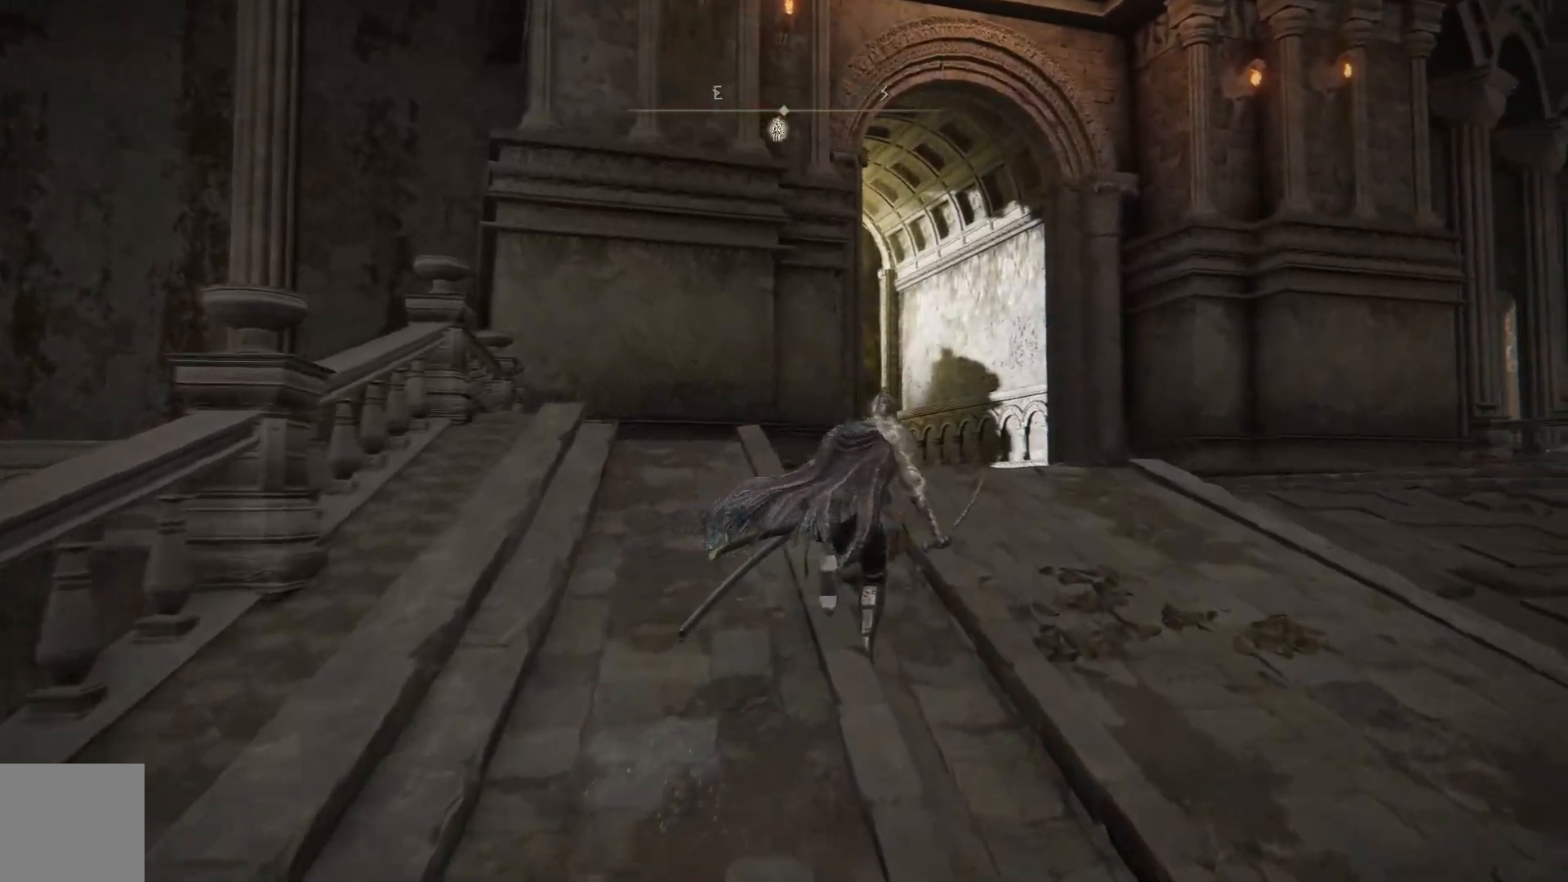
{"buttons": ["B"], "left_stick": "up", "right_stick": "center", "events": [[200, "left_stick", "up"]]}
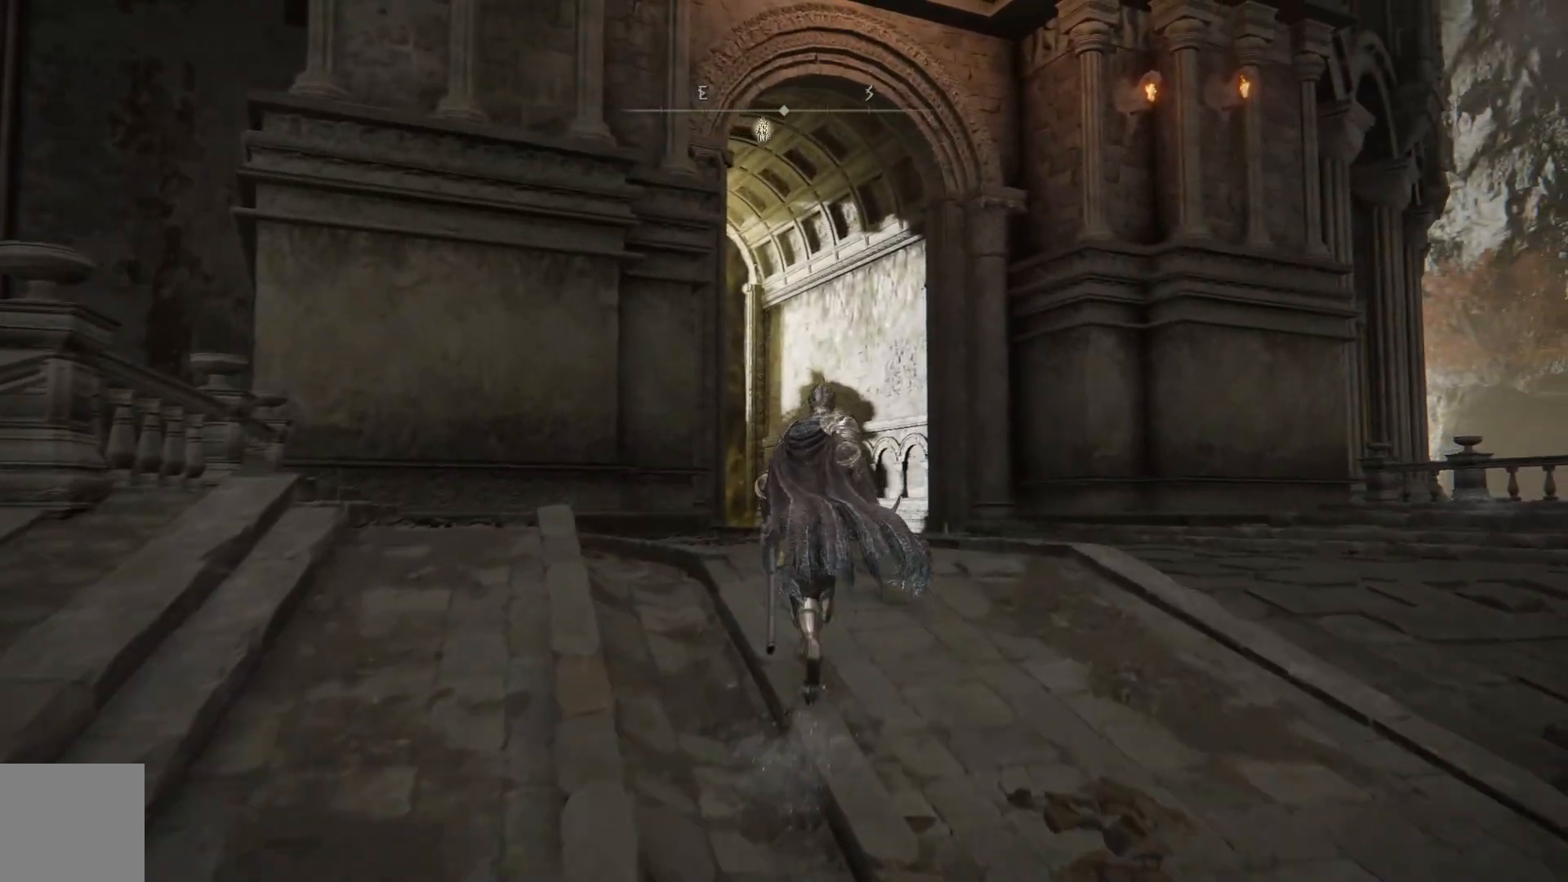
{"buttons": ["B"], "left_stick": "up", "right_stick": "center", "events": []}
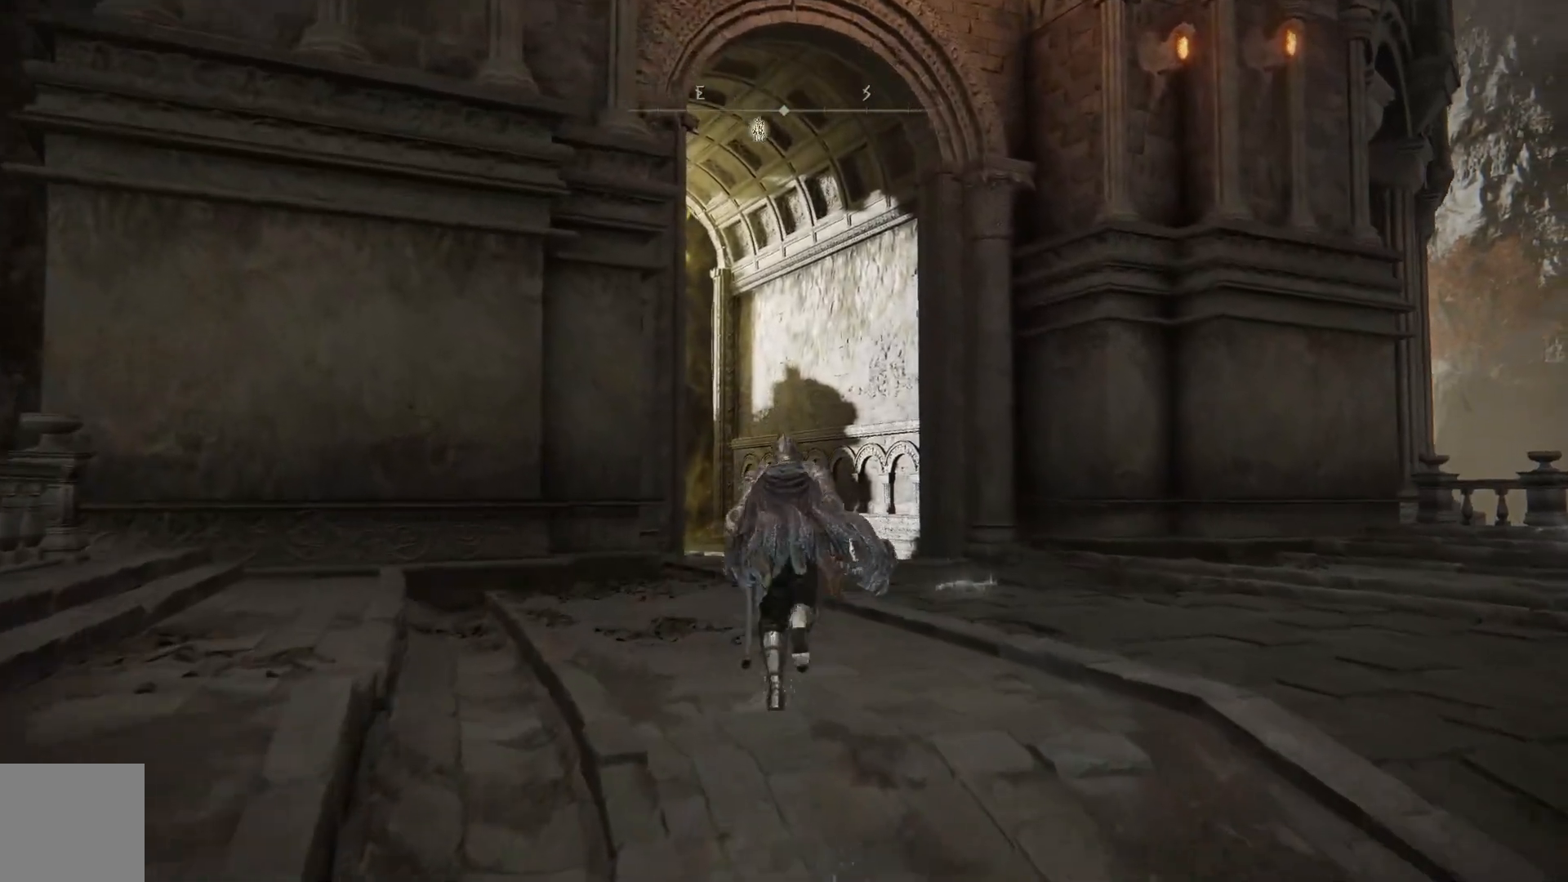
{"buttons": ["B"], "left_stick": "up", "right_stick": "center", "events": []}
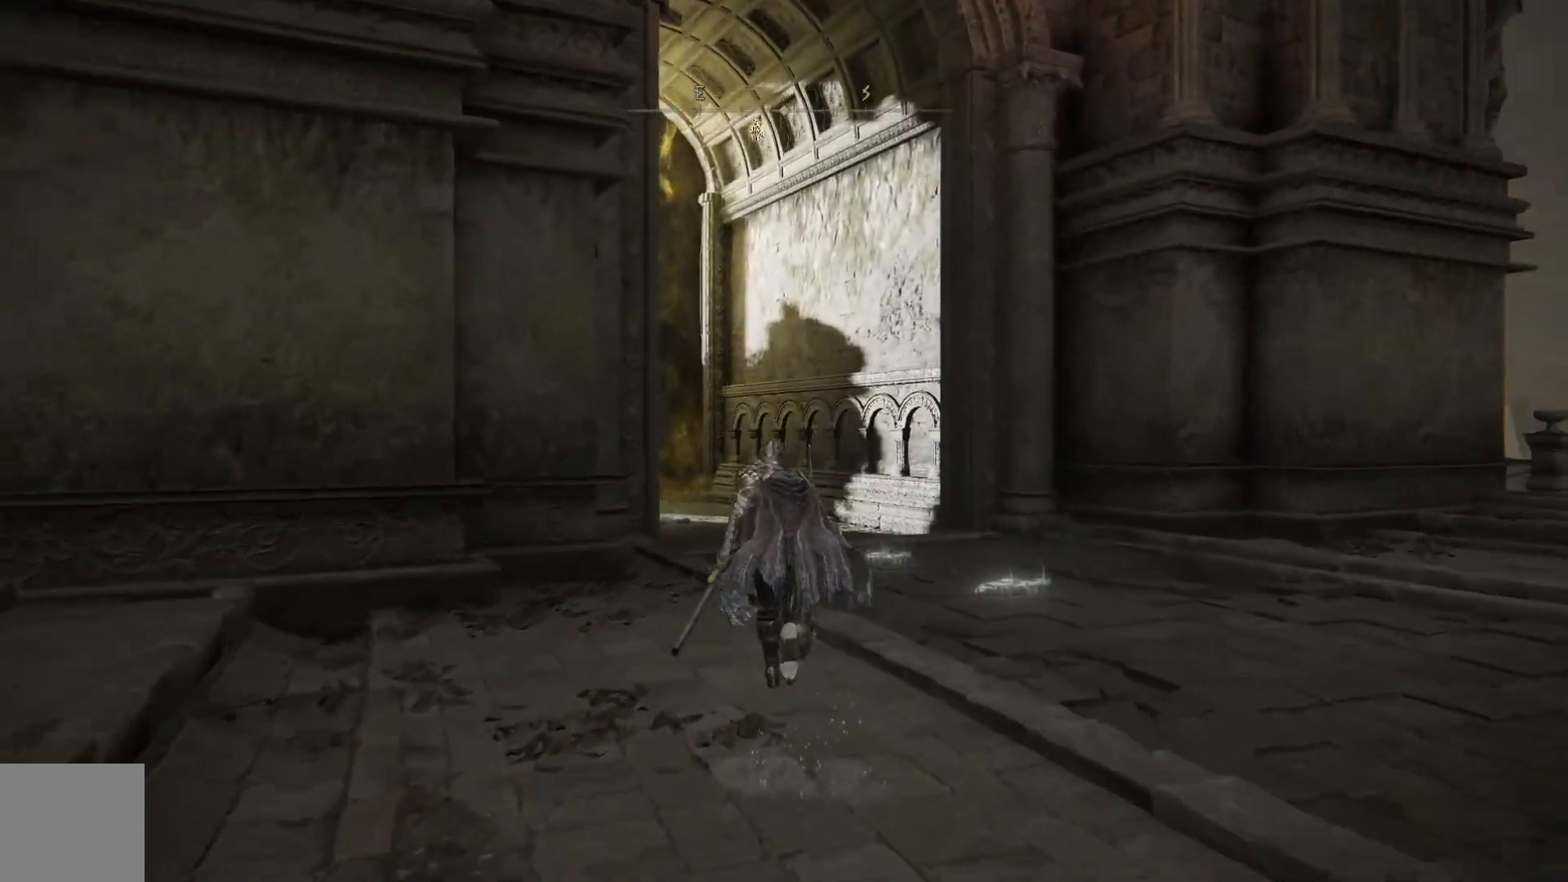
{"buttons": ["B"], "left_stick": "up", "right_stick": "center", "events": []}
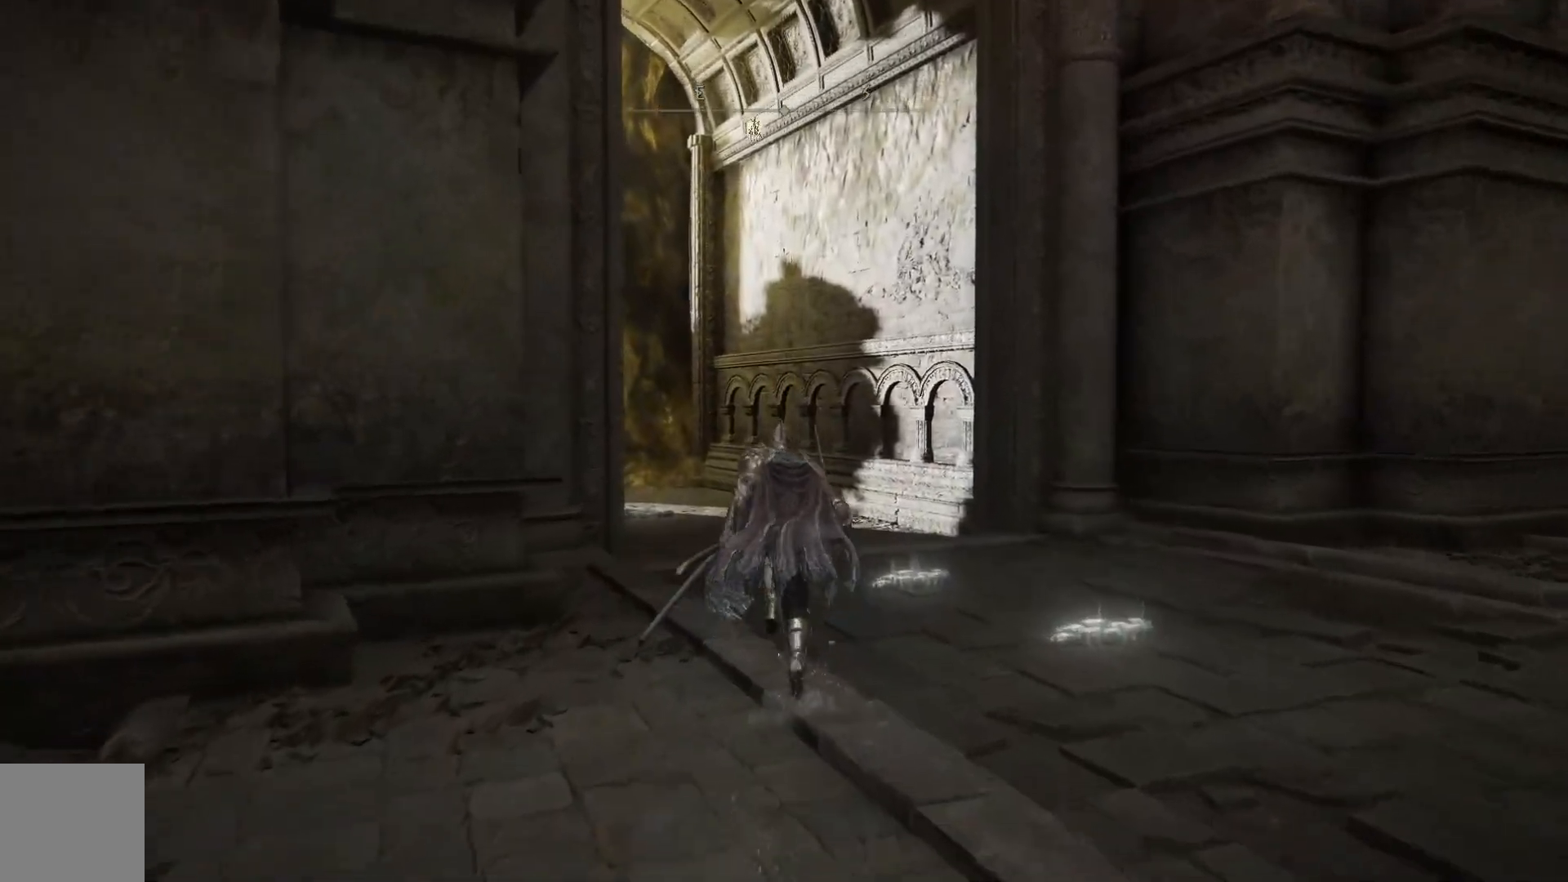
{"buttons": ["B"], "left_stick": "up", "right_stick": "center", "events": []}
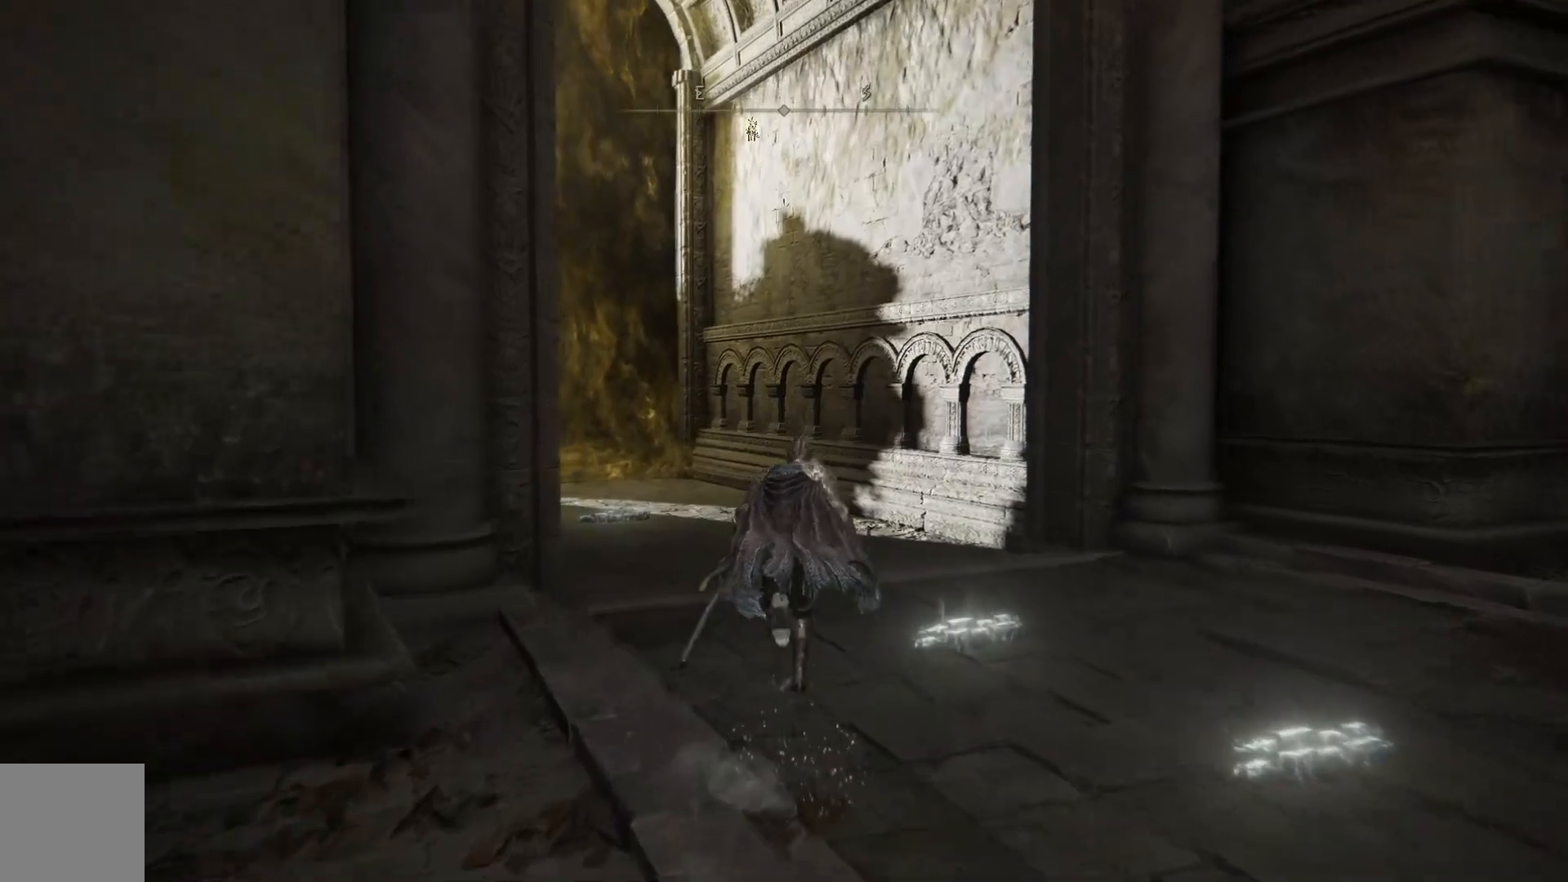
{"buttons": ["B"], "left_stick": "up", "right_stick": "center", "events": []}
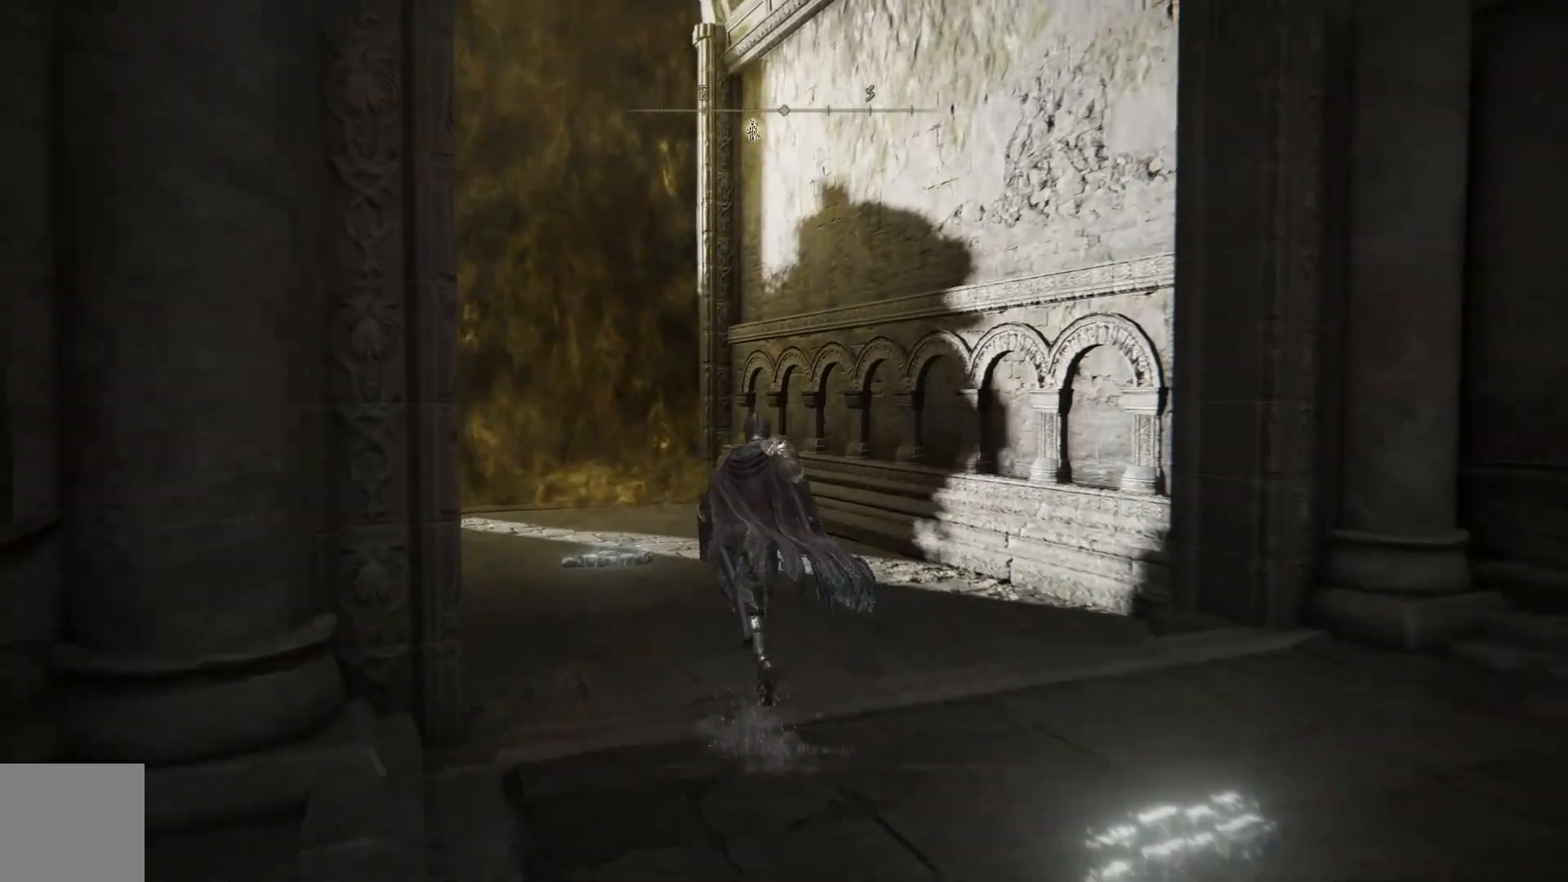
{"buttons": ["B"], "left_stick": "up", "right_stick": "center", "events": []}
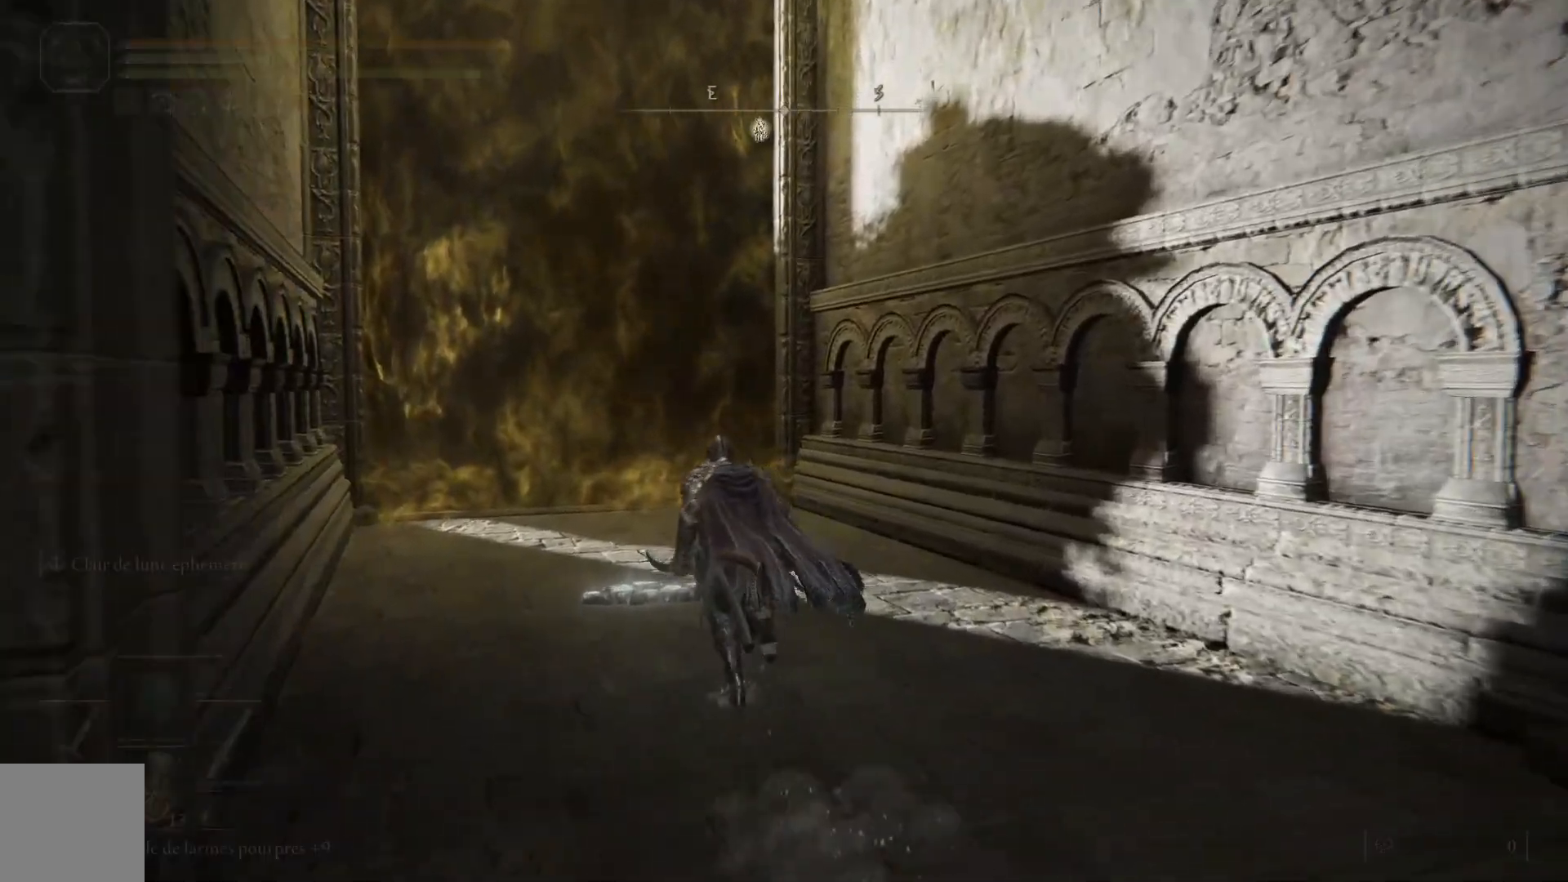
{"buttons": ["B"], "left_stick": "up", "right_stick": "center", "events": []}
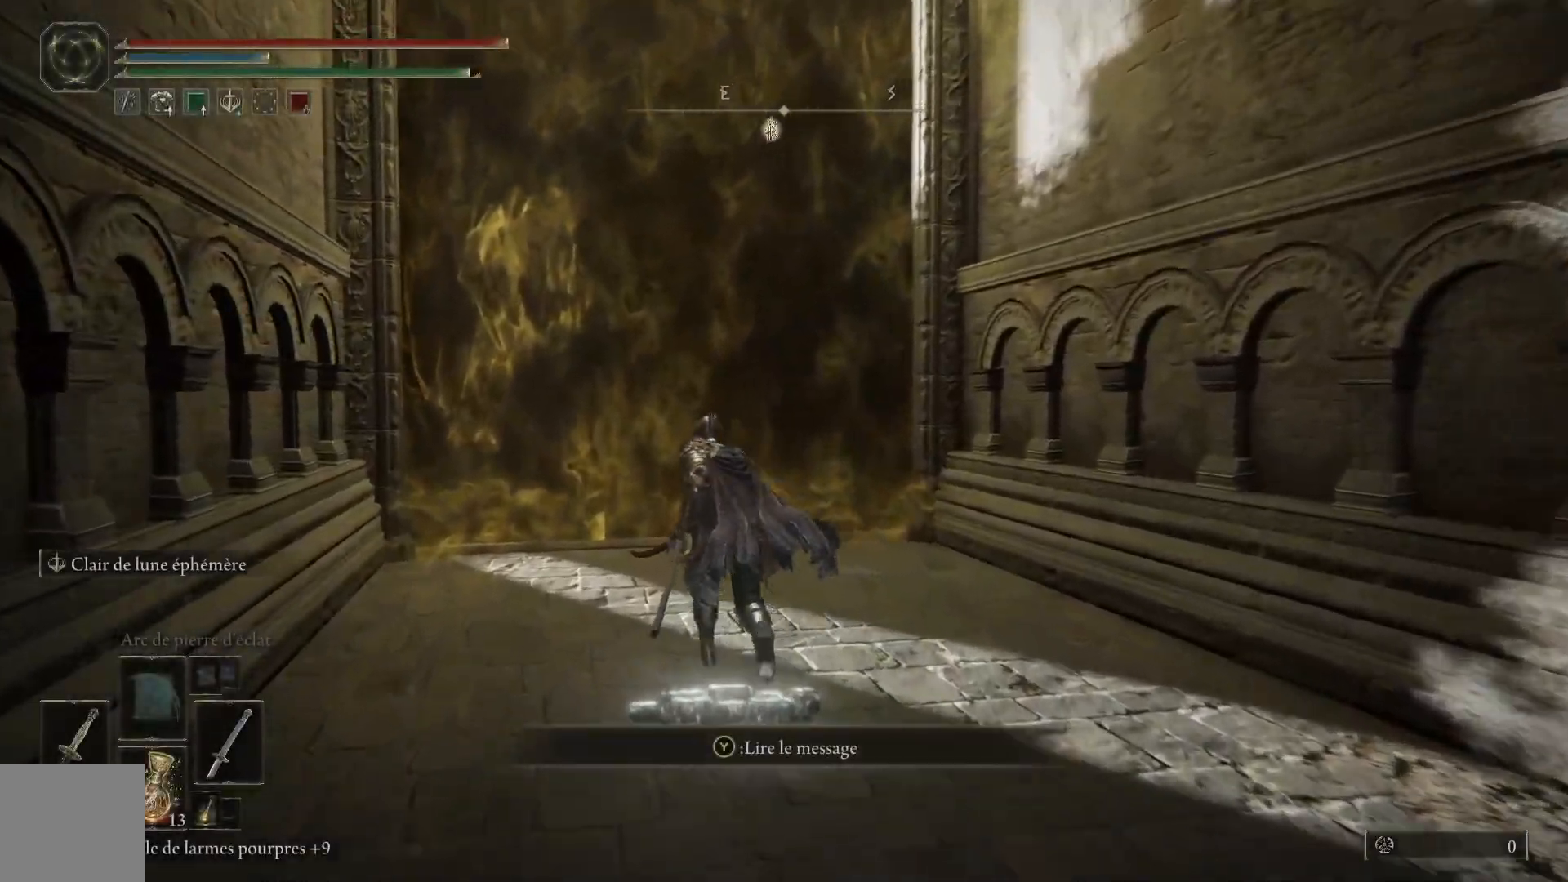
{"buttons": ["B"], "left_stick": "up", "right_stick": "center", "events": []}
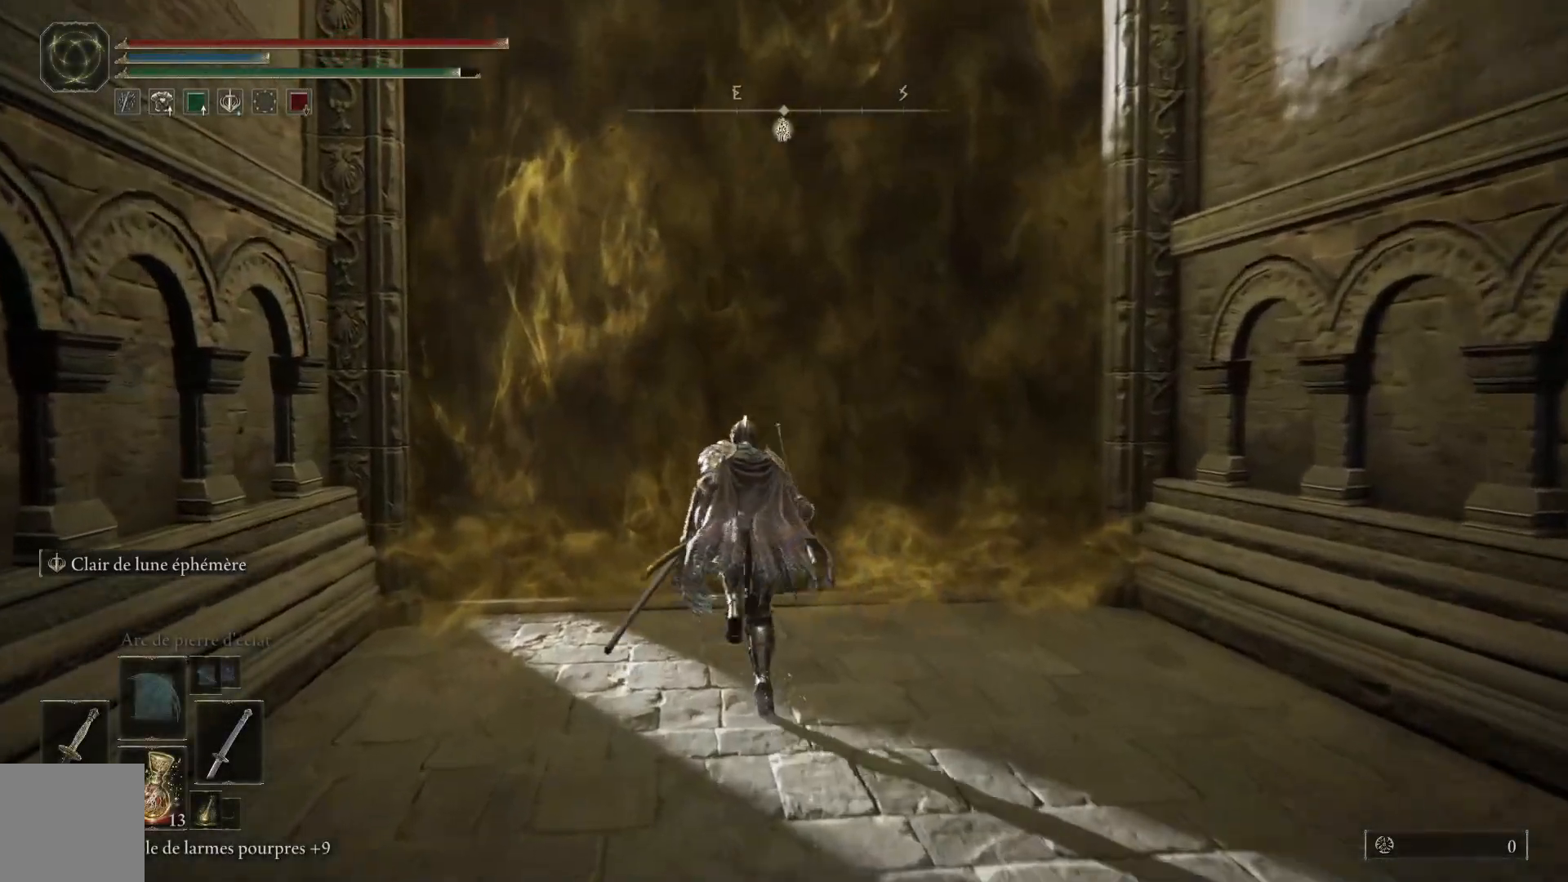
{"buttons": ["B"], "left_stick": "up", "right_stick": "center", "events": [[217, "Y", "down"], [317, "Y", "up"], [383, "Y", "down"], [467, "Y", "up"]]}
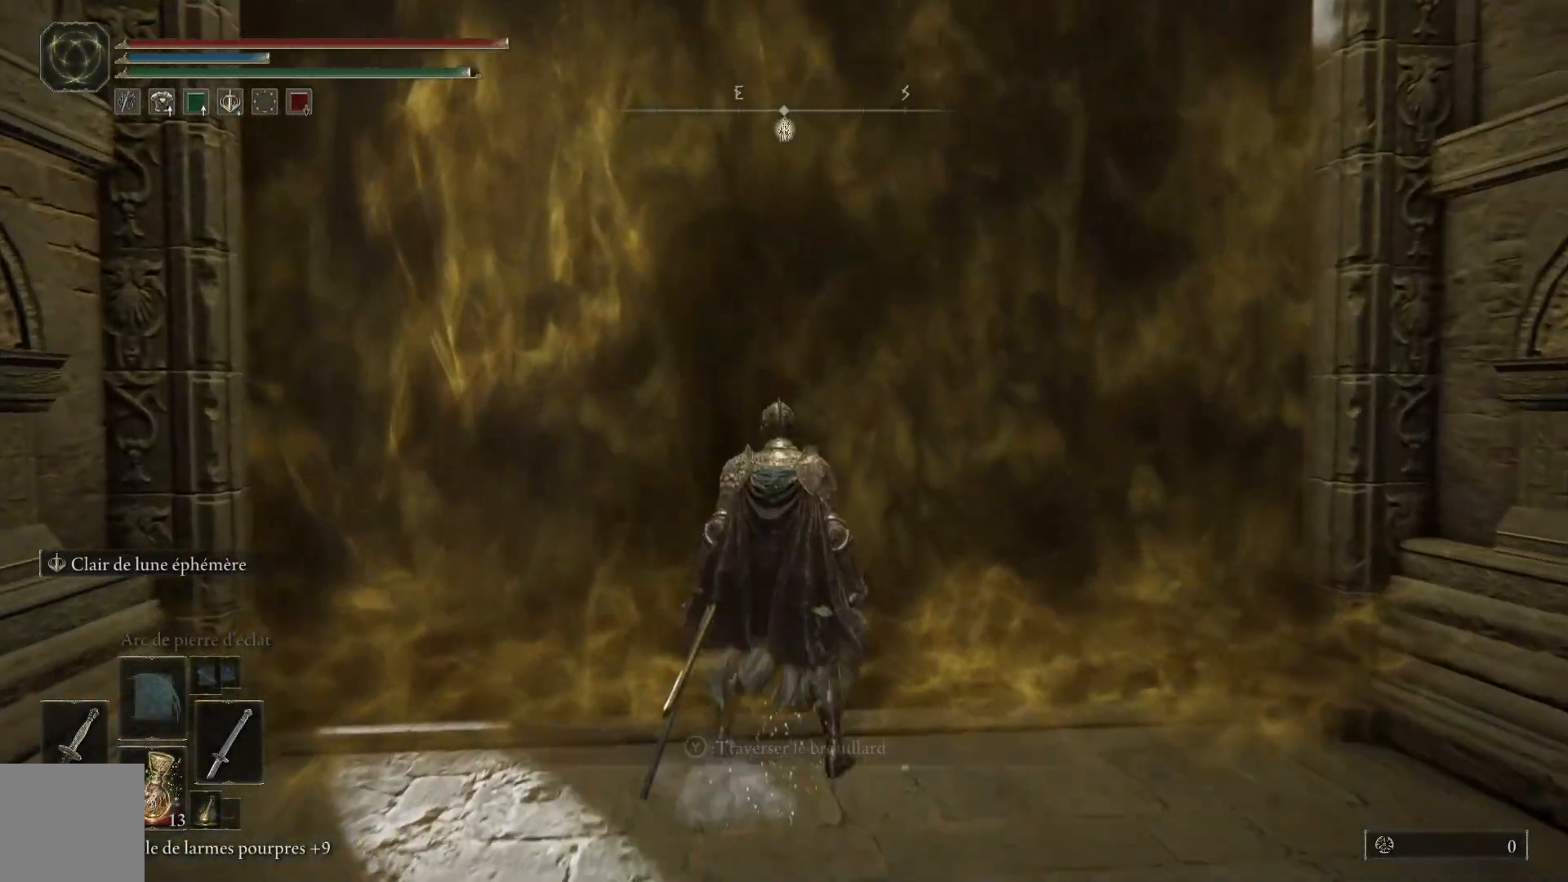
{"buttons": [], "left_stick": "up", "right_stick": "center", "events": [[33, "Y", "down"], [117, "Y", "up"], [367, "B", "up"]]}
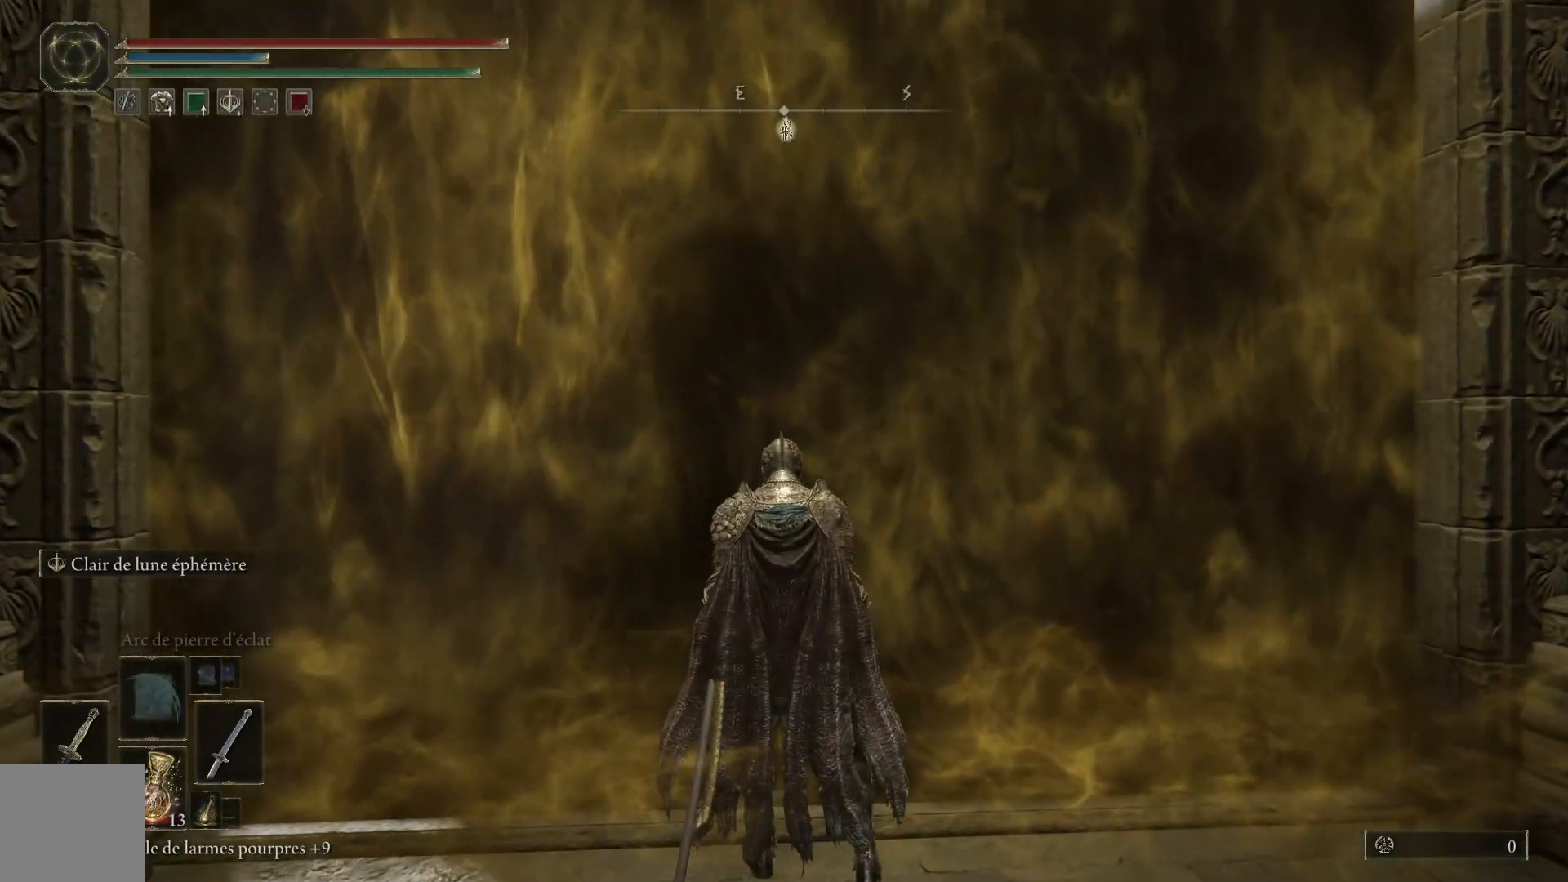
{"buttons": [], "left_stick": "up", "right_stick": "center", "events": []}
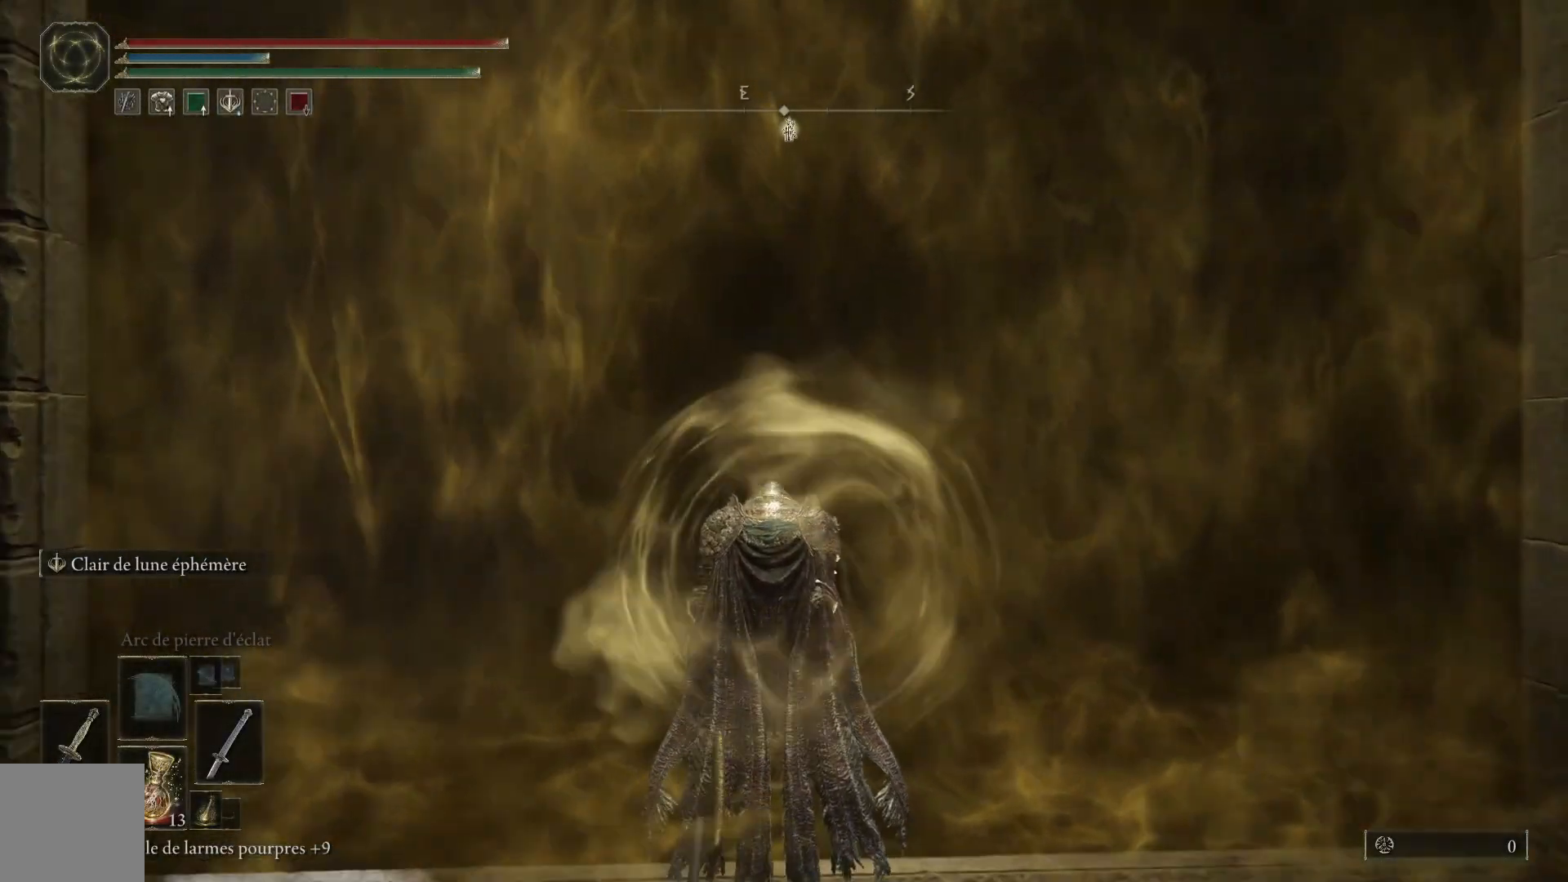
{"buttons": ["B"], "left_stick": "up", "right_stick": "center", "events": [[467, "B", "down"]]}
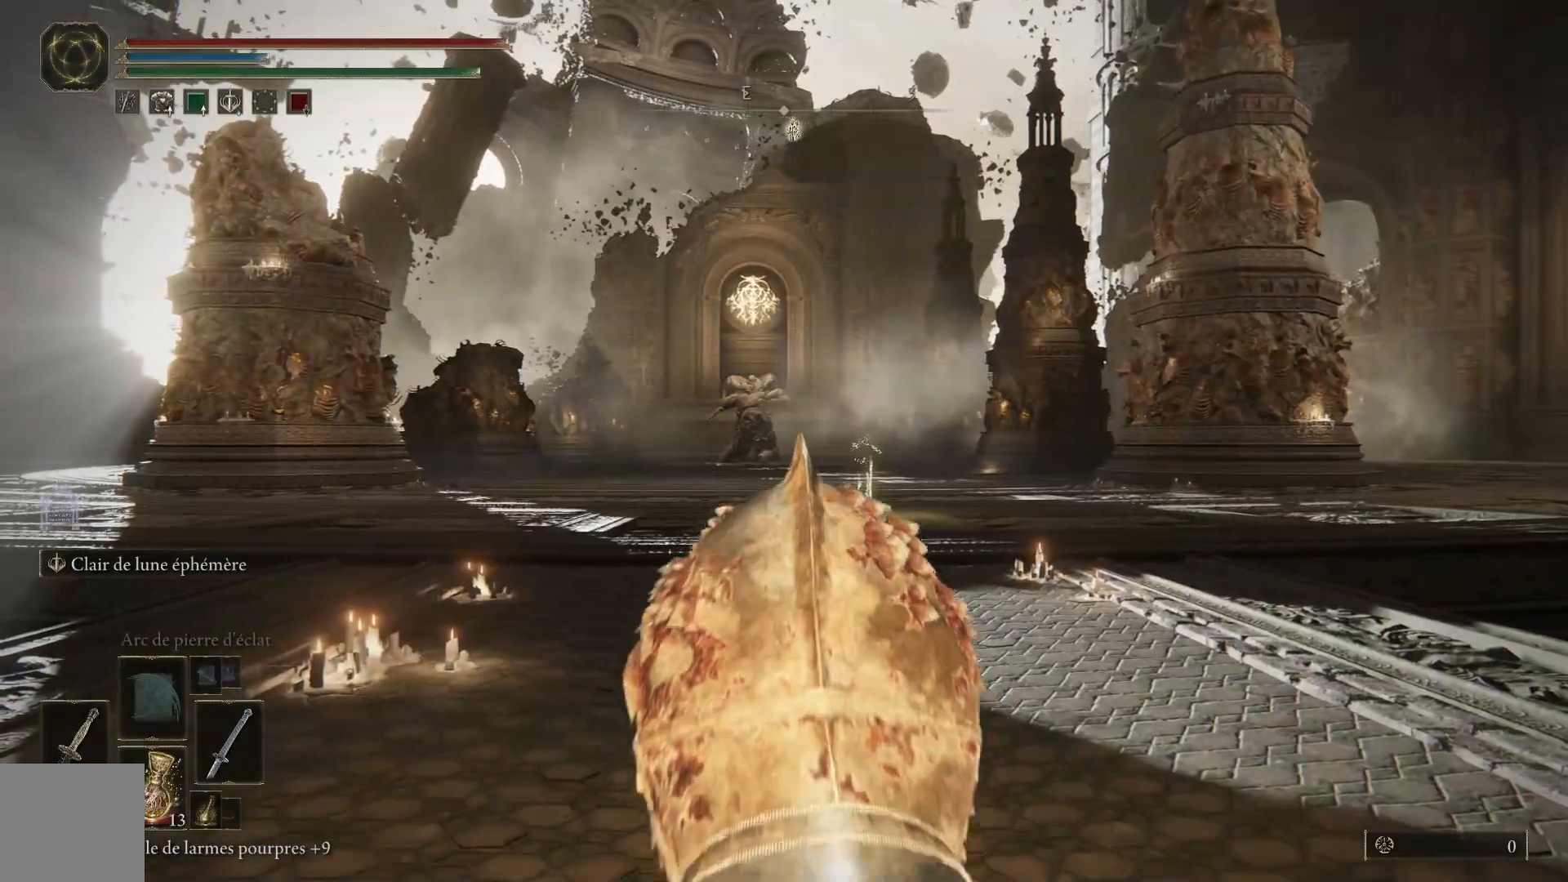
{"buttons": [], "left_stick": "up", "right_stick": "center", "events": [[117, "B", "up"], [200, "B", "down"], [333, "B", "up"], [400, "B", "down"], [483, "B", "up"]]}
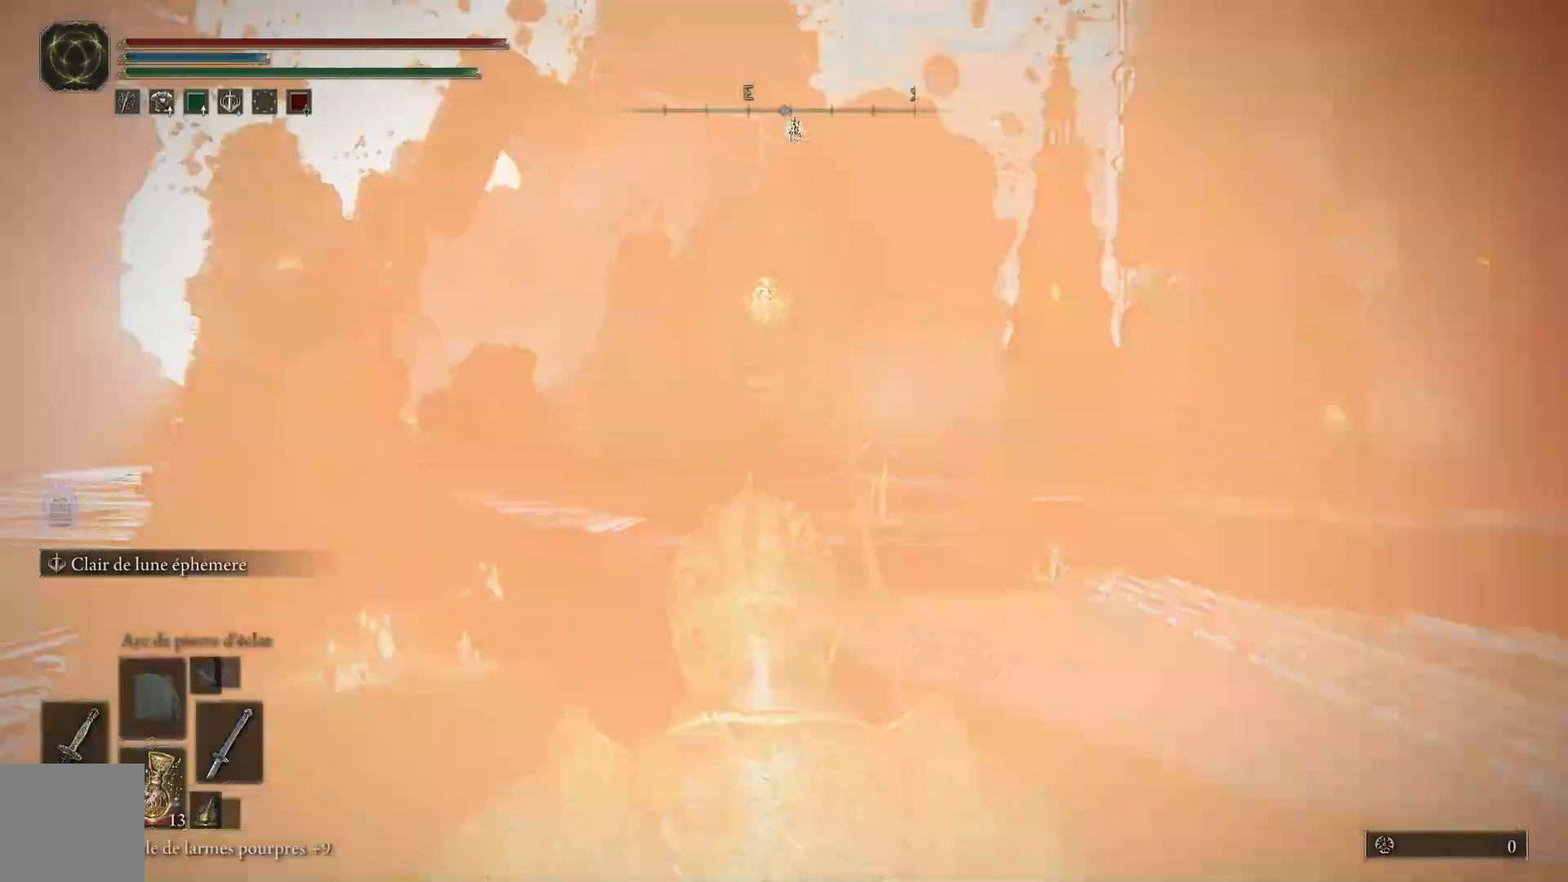
{"buttons": [], "left_stick": "up", "right_stick": "center", "events": [[50, "B", "down"], [167, "B", "up"], [233, "B", "down"], [317, "B", "up"], [400, "B", "down"], [483, "B", "up"]]}
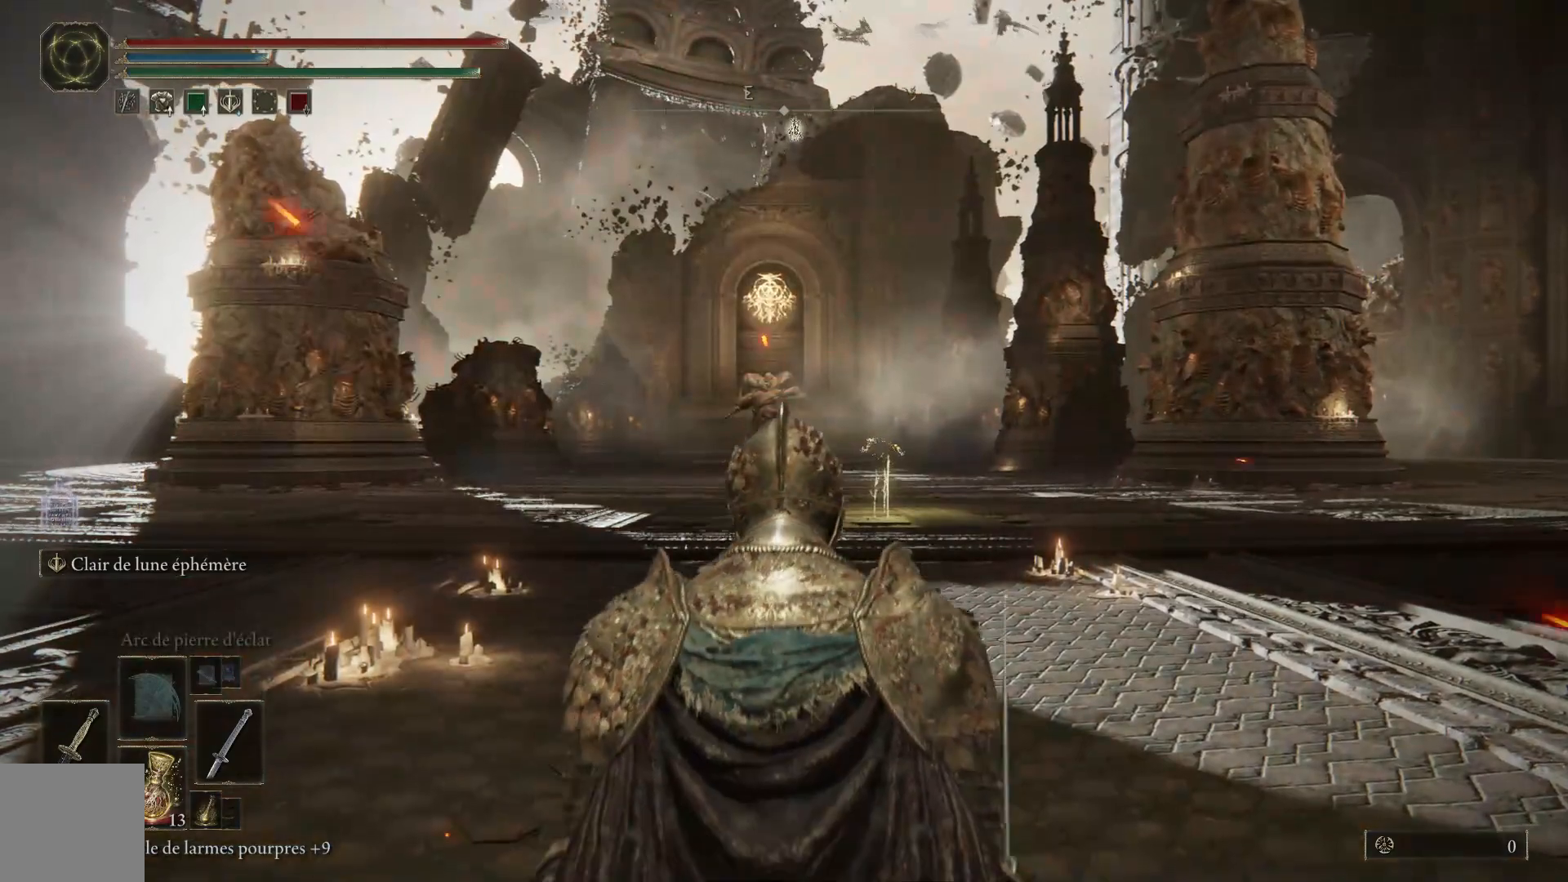
{"buttons": ["Y"], "left_stick": "center", "right_stick": "center", "events": [[50, "B", "down"], [133, "B", "up"], [450, "Y", "down"], [483, "left_stick", "center"]]}